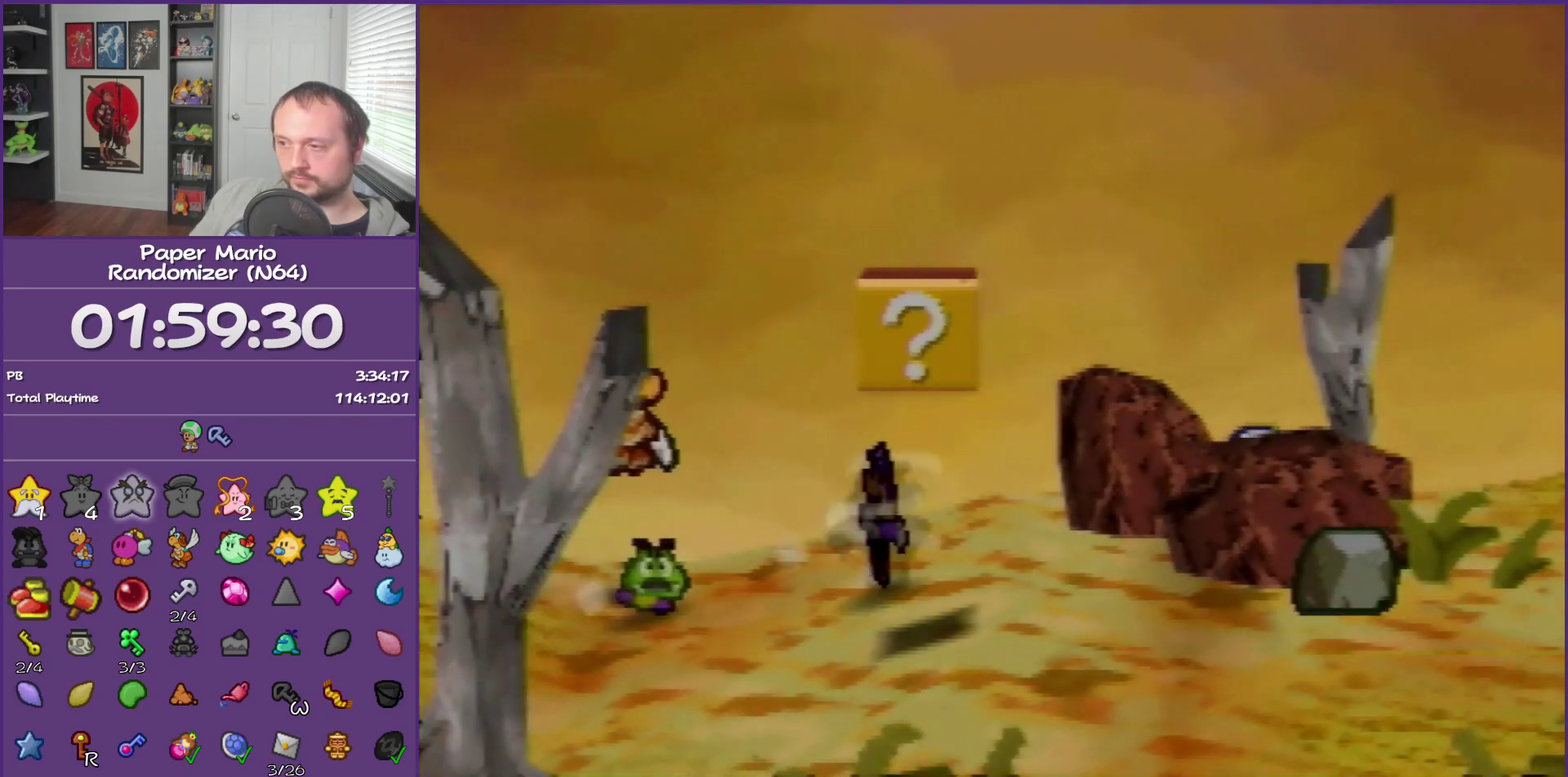
Gameplay with a controller (Nintendo layout); each line is a JSON object with the inputs held at the frame after it. "events" lists button and stick changes between this image and that frame as [ms after this image, input, new state], when the widget could be followed in between. This overlay highlights the sticks when they move; stick clicks (L3) are not distinguishable. Not read: L3 R3.
{"buttons": [], "left_stick": "down", "events": [[17, "A", "down"], [200, "A", "up"]]}
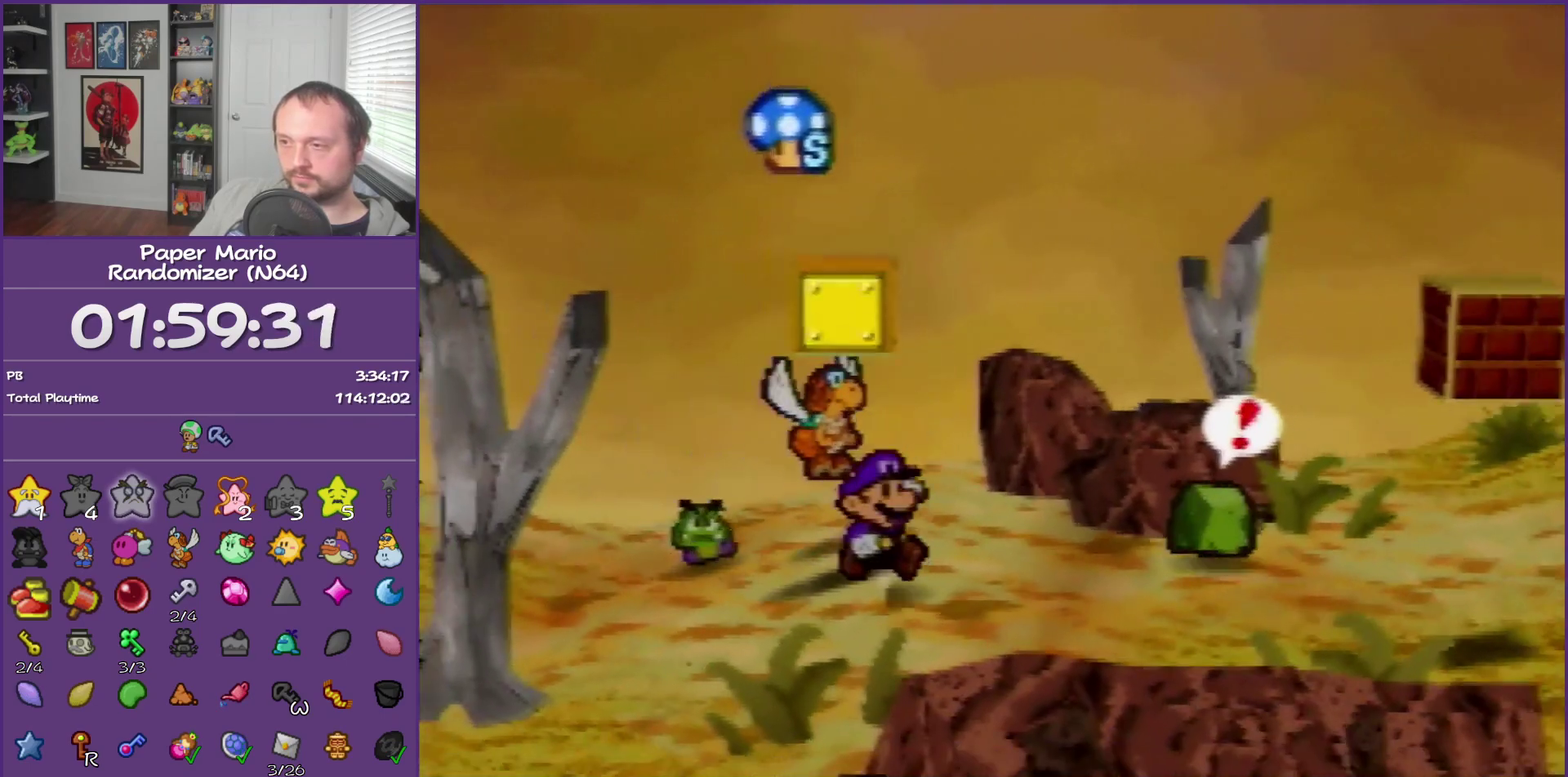
{"buttons": [], "left_stick": "right", "events": [[83, "Z", "down"], [150, "left_stick", "down-right"], [233, "Z", "up"], [267, "A", "down"], [333, "left_stick", "right"], [400, "A", "up"]]}
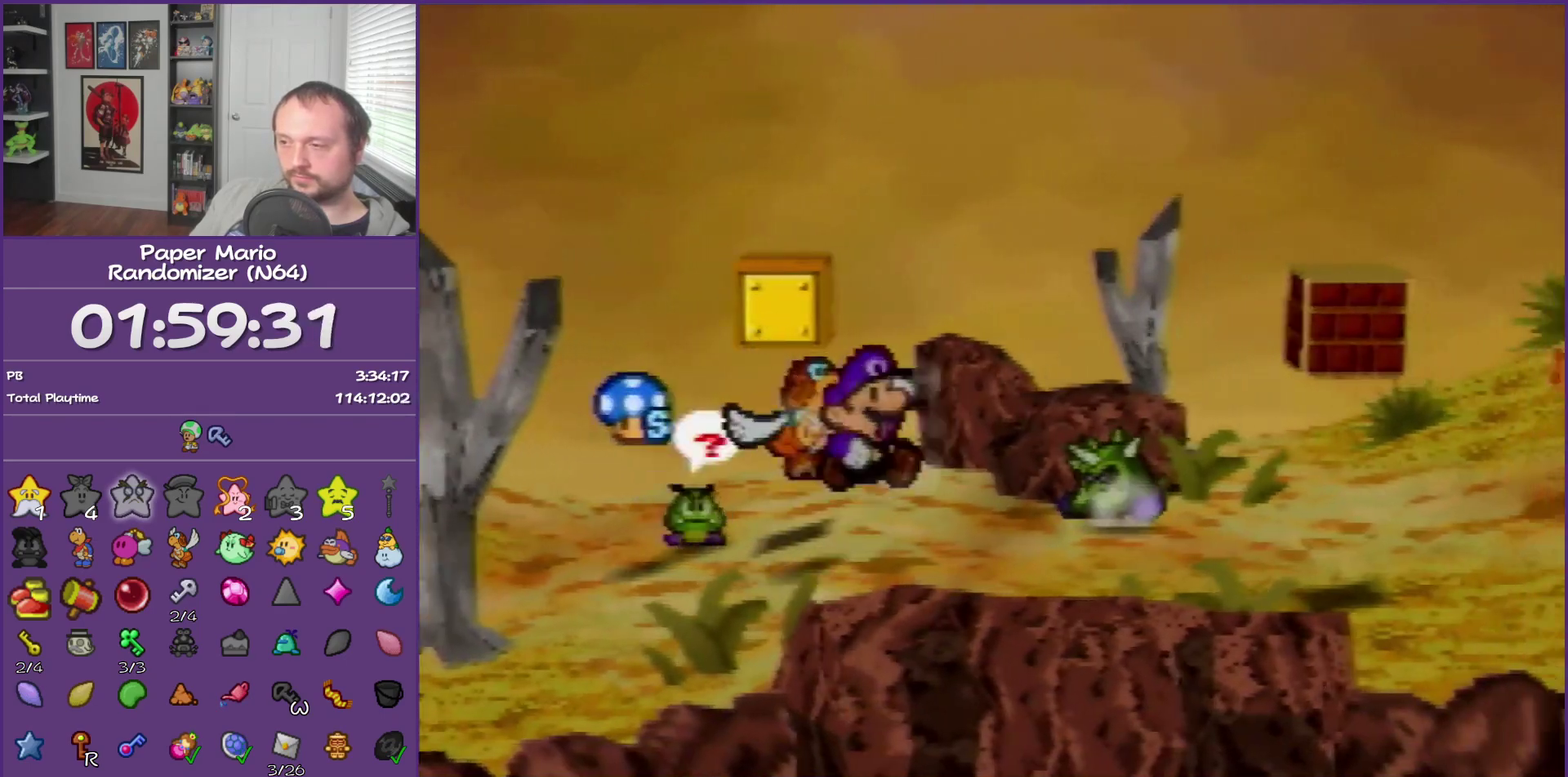
{"buttons": ["Z"], "left_stick": "up-right", "events": [[267, "Z", "down"], [483, "left_stick", "up-right"]]}
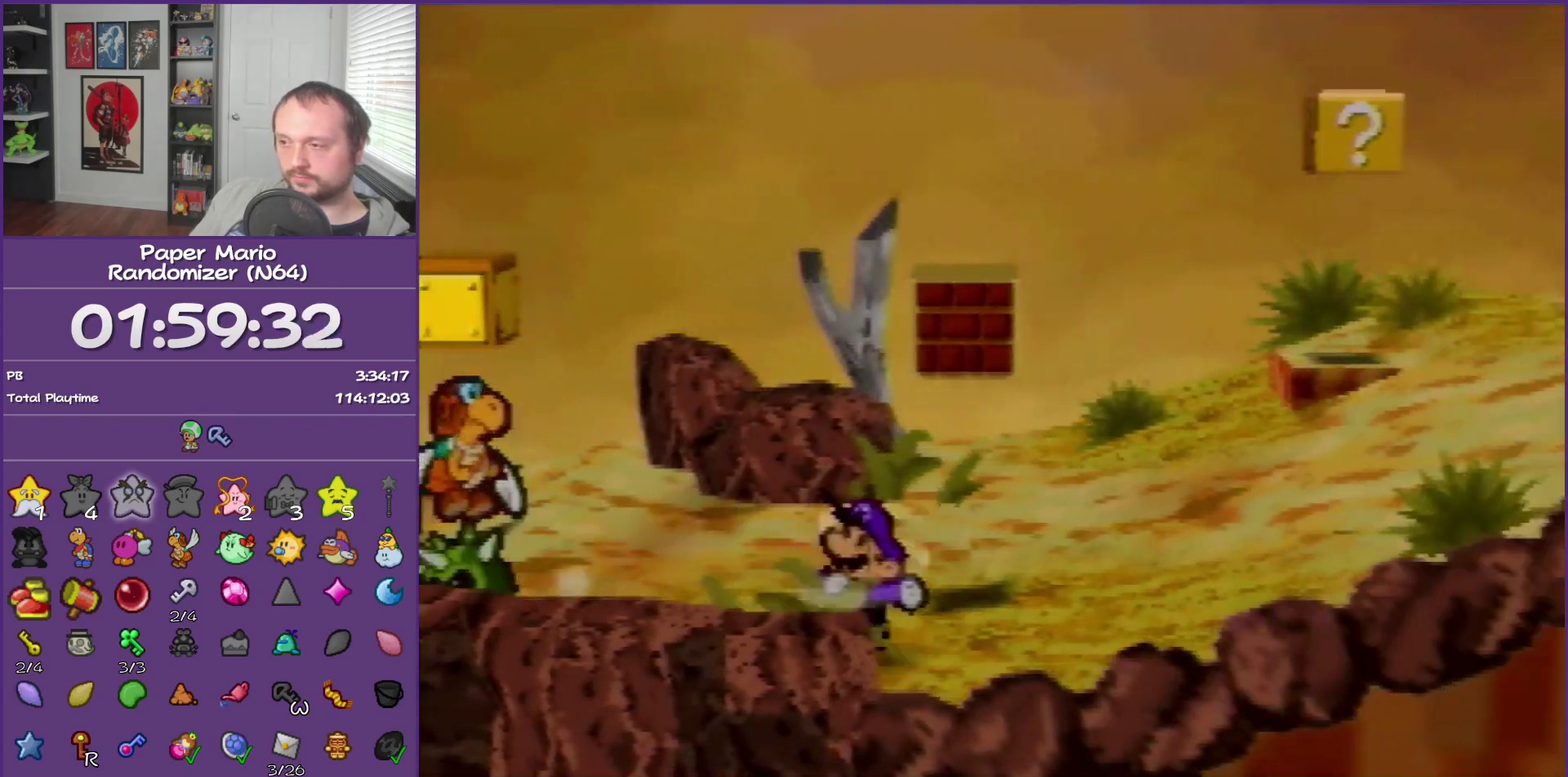
{"buttons": [], "left_stick": "up", "events": [[83, "Z", "up"], [333, "A", "down"], [367, "left_stick", "up"], [483, "A", "up"]]}
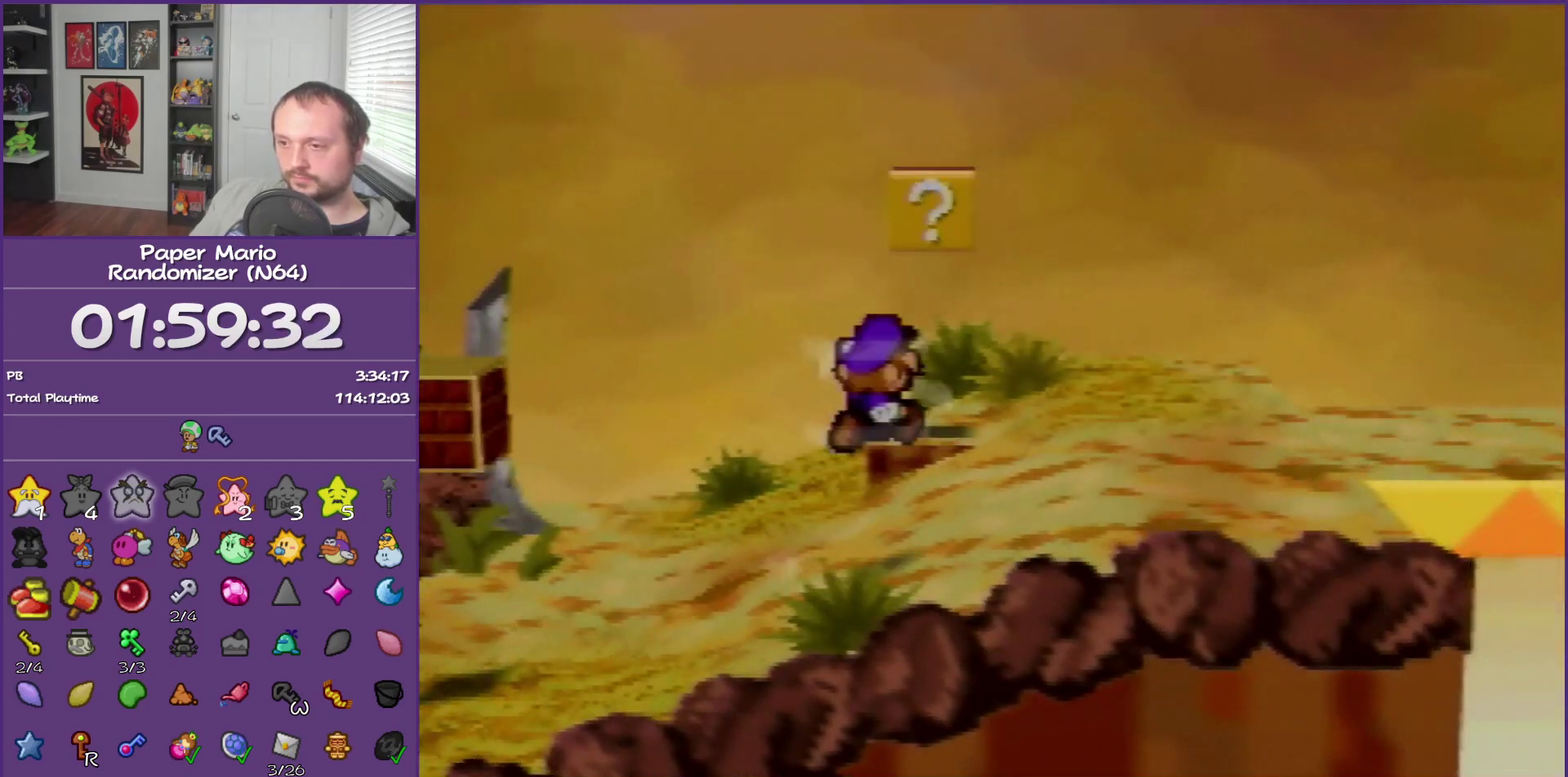
{"buttons": [], "left_stick": "up-left", "events": [[450, "left_stick", "up-left"]]}
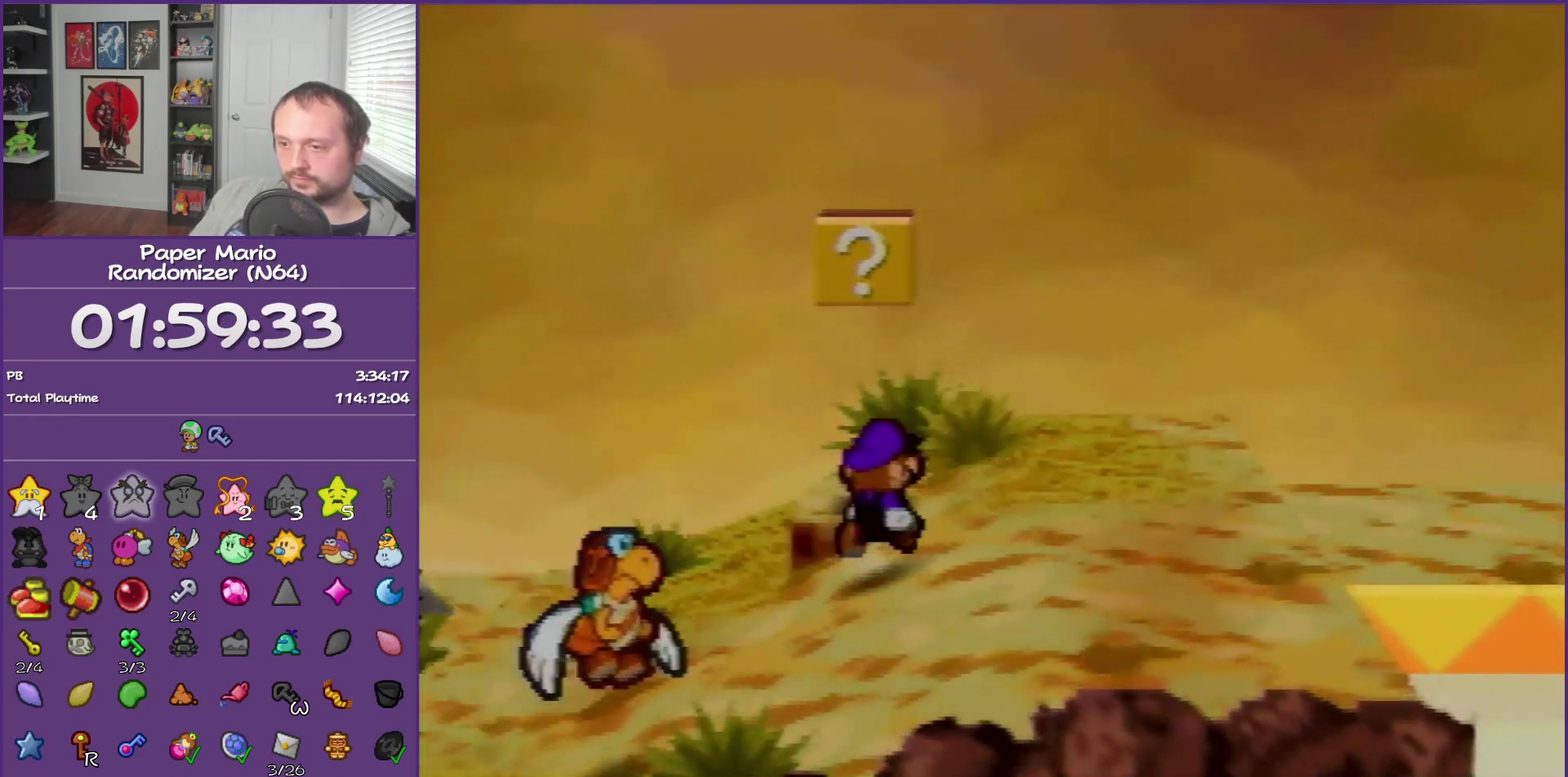
{"buttons": [], "left_stick": "left", "events": [[83, "Z", "down"], [367, "Z", "up"], [483, "left_stick", "left"]]}
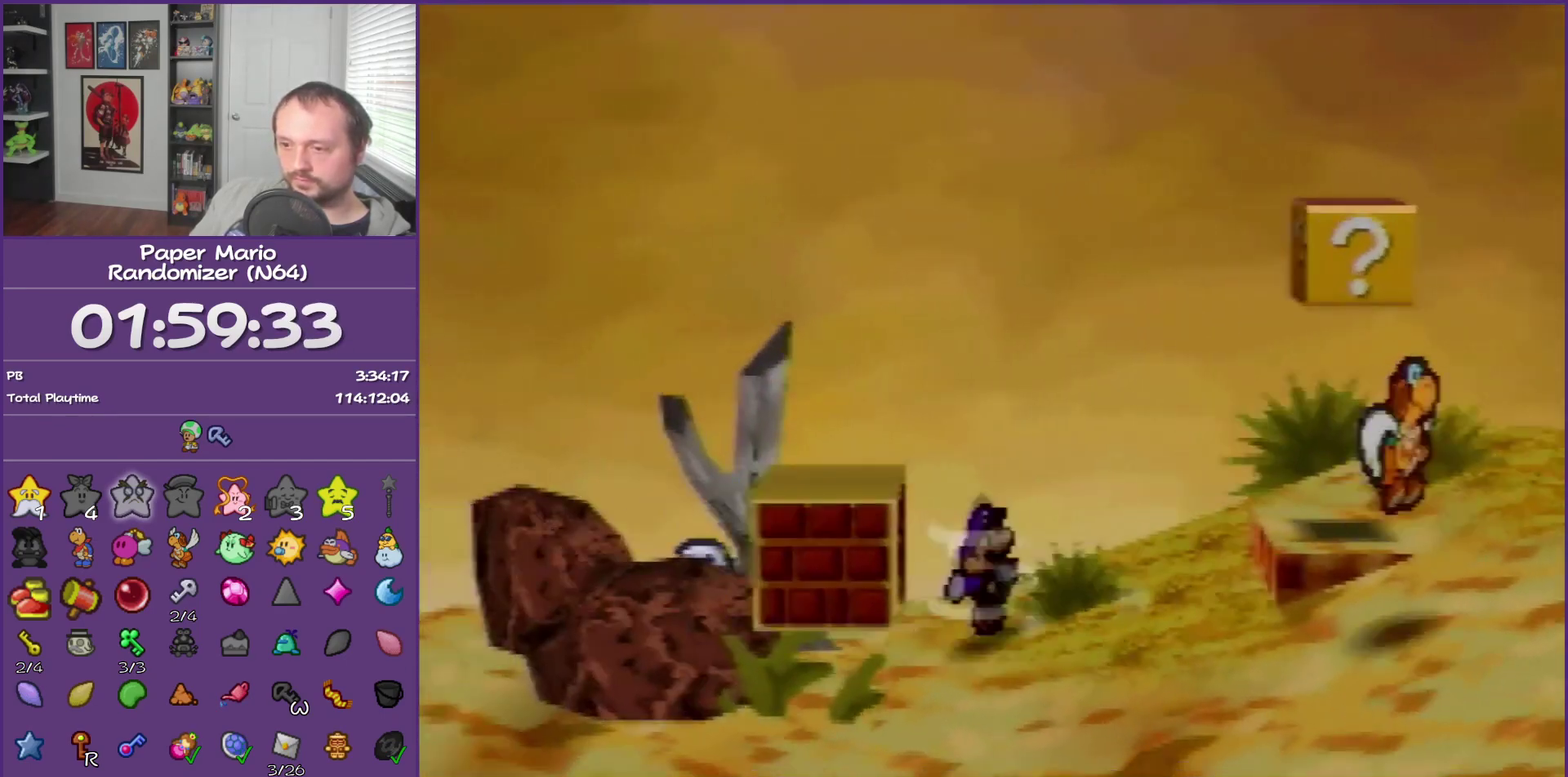
{"buttons": [], "left_stick": "center", "events": [[200, "B", "down"], [367, "B", "up"], [400, "left_stick", "center"]]}
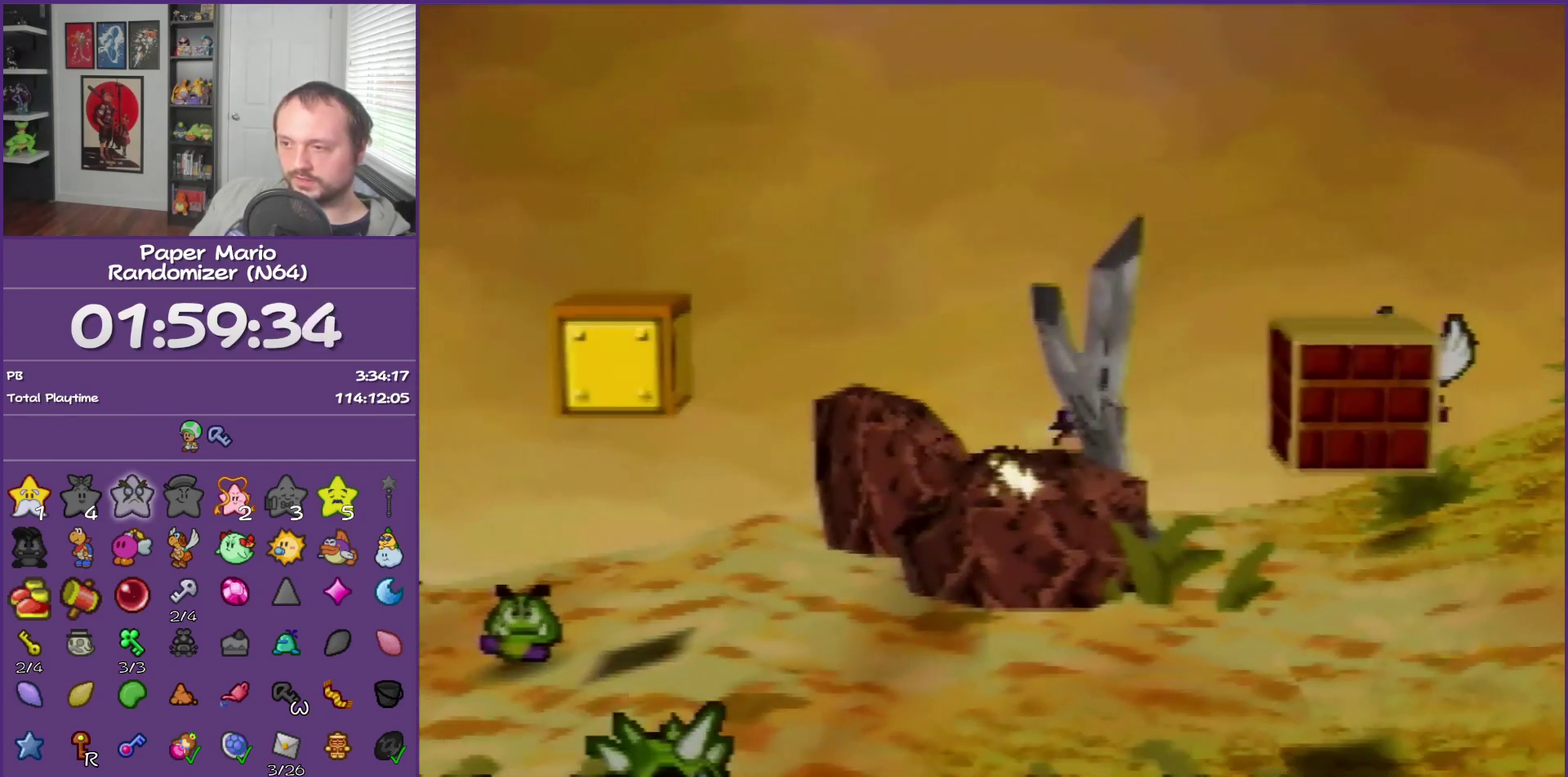
{"buttons": [], "left_stick": "center", "events": []}
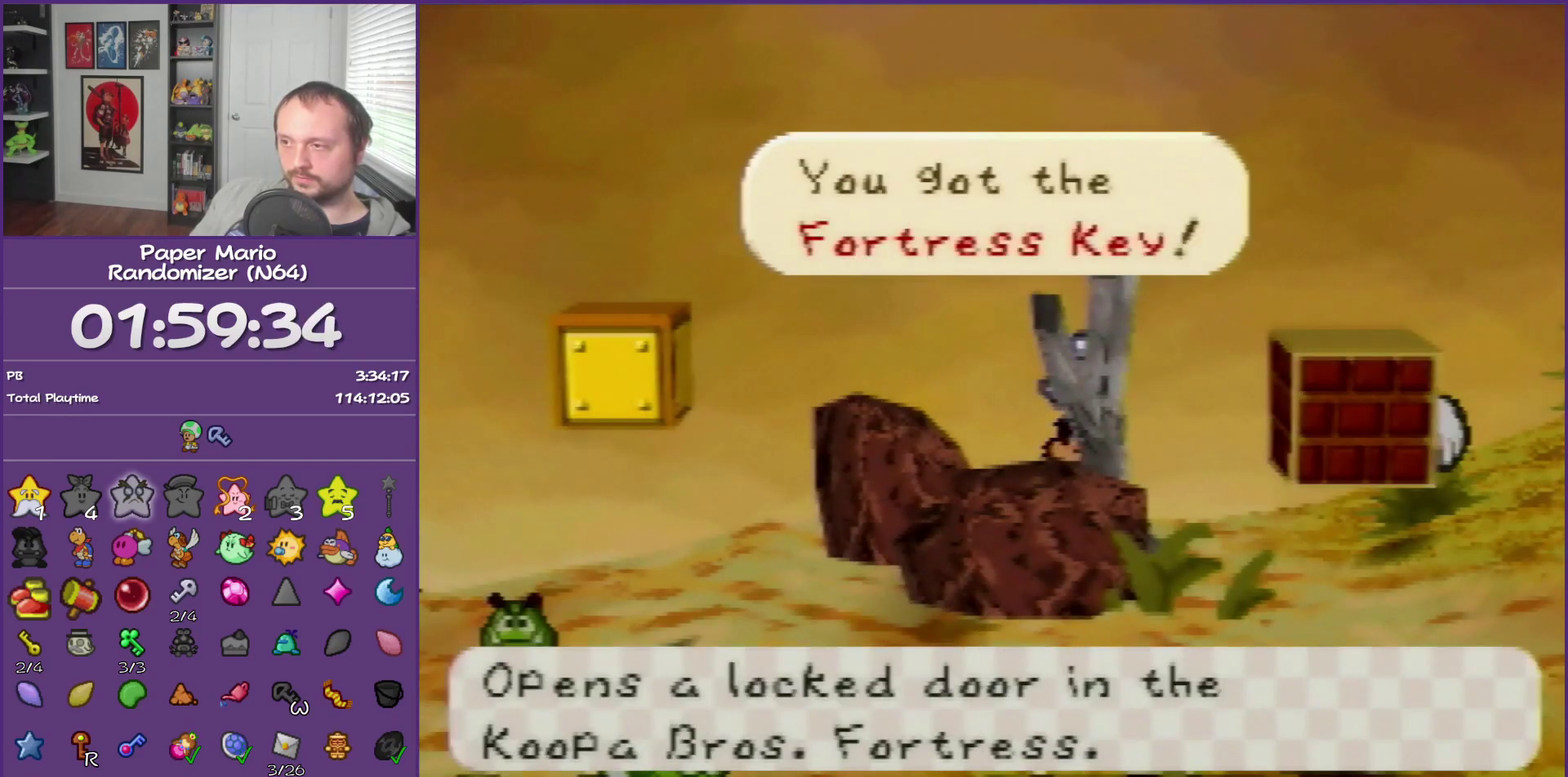
{"buttons": [], "left_stick": "right", "events": [[50, "A", "down"], [167, "A", "up"], [167, "left_stick", "right"], [233, "A", "down"], [333, "A", "up"]]}
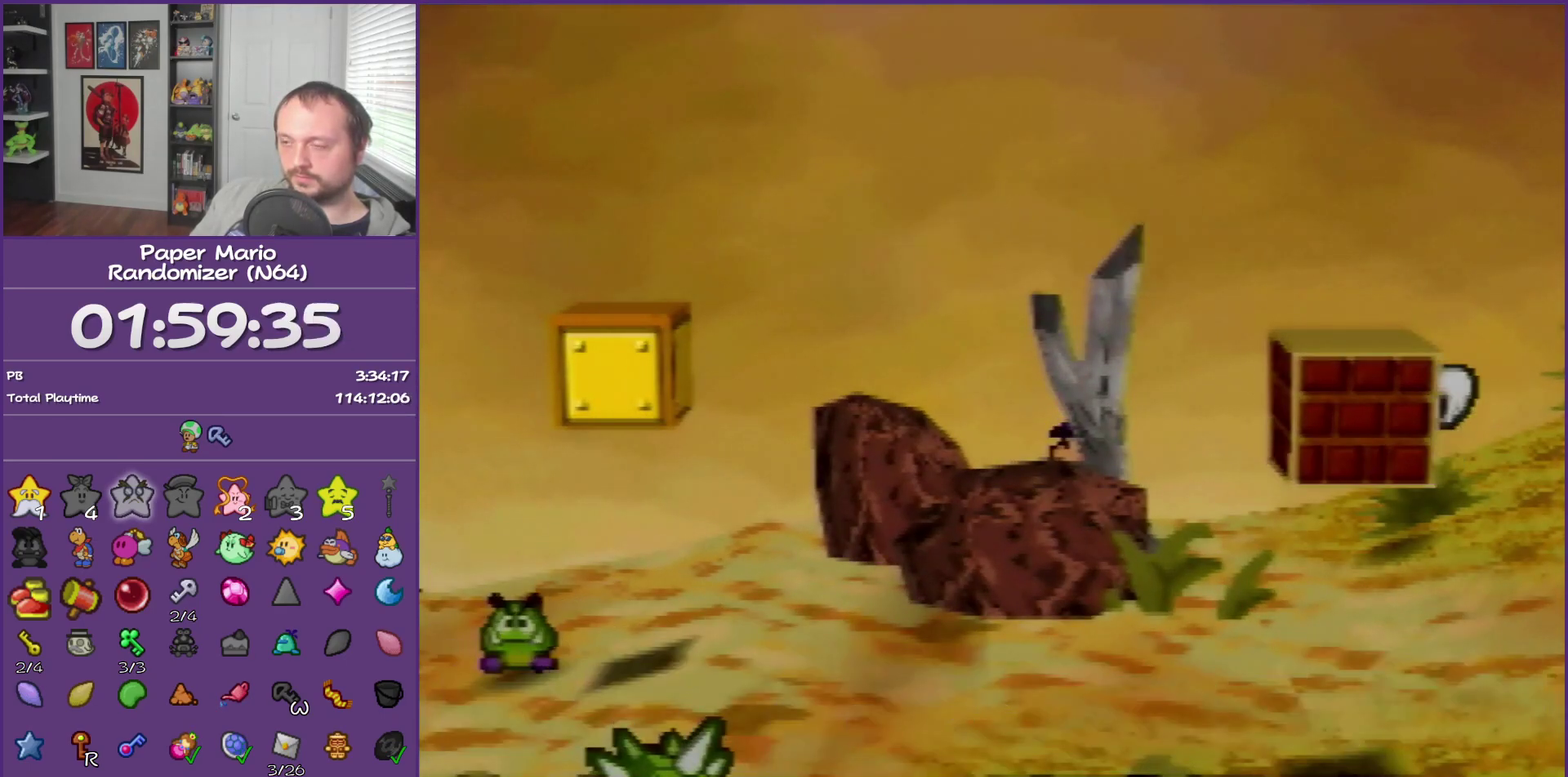
{"buttons": [], "left_stick": "down-right", "events": [[83, "Z", "down"], [267, "Z", "up"], [367, "A", "down"], [433, "left_stick", "down-right"], [500, "A", "up"]]}
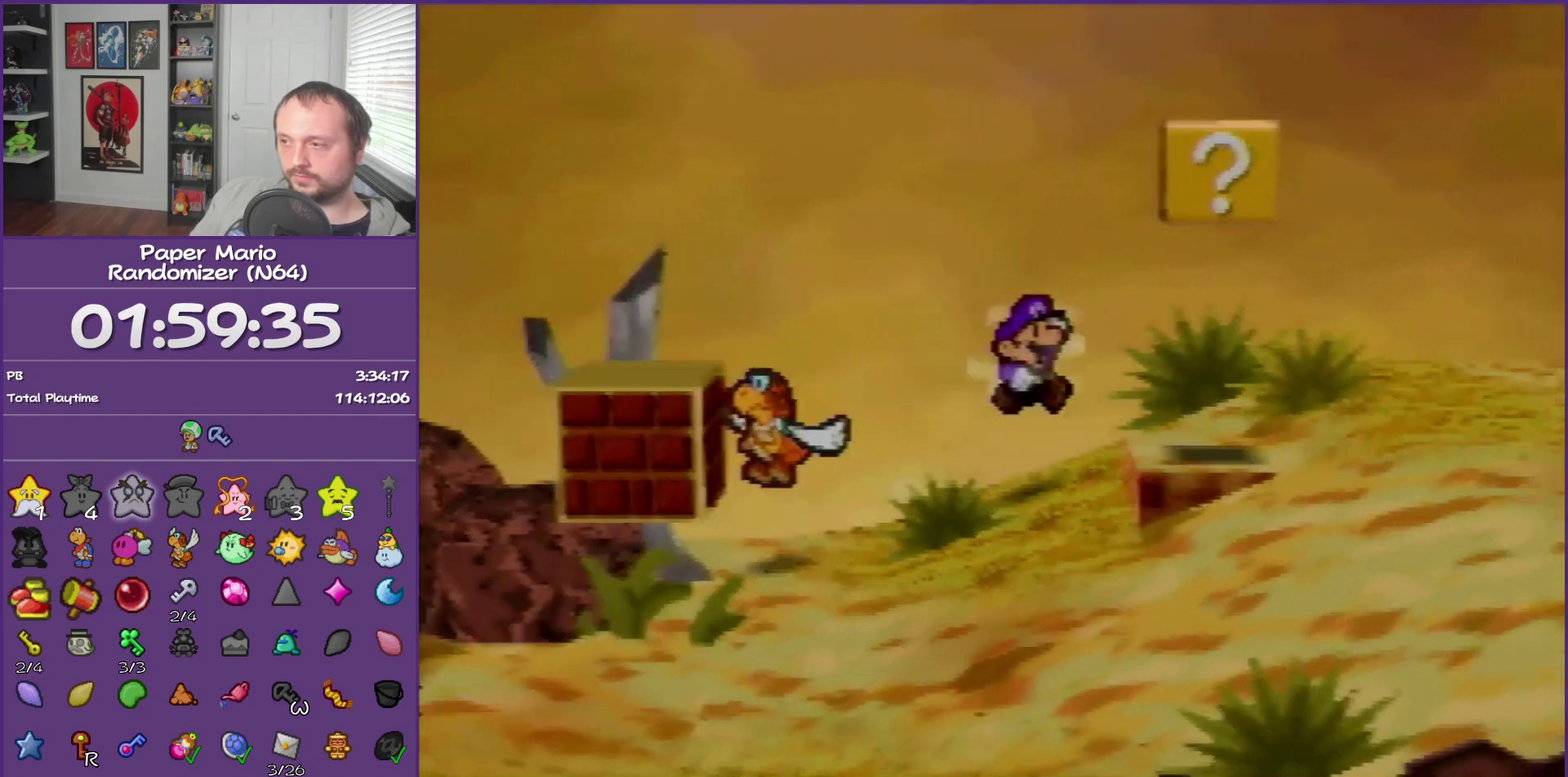
{"buttons": [], "left_stick": "center", "events": [[383, "A", "down"], [417, "left_stick", "center"], [450, "A", "up"]]}
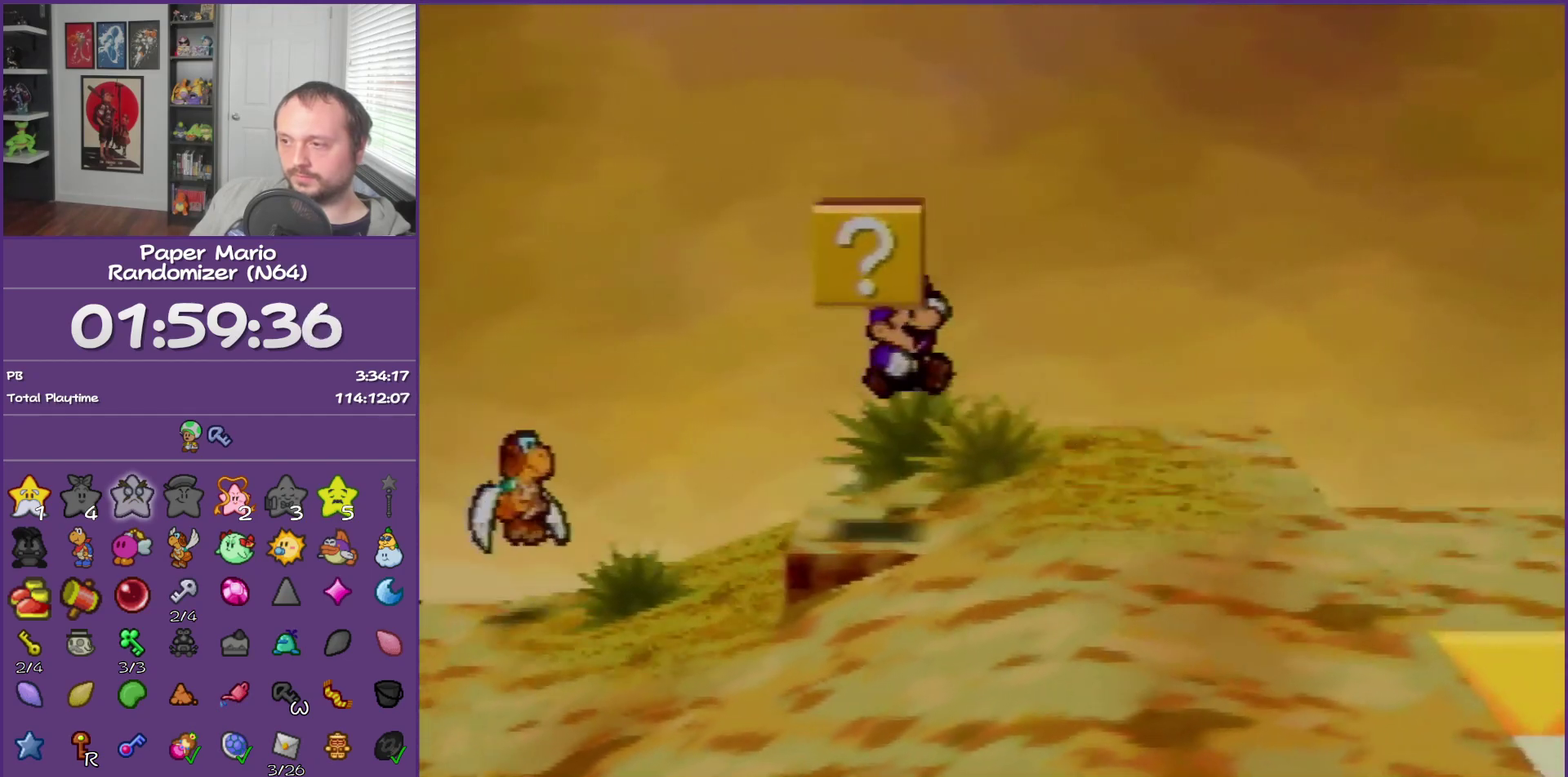
{"buttons": [], "left_stick": "center", "events": [[267, "left_stick", "down"], [383, "left_stick", "down-left"], [467, "left_stick", "center"]]}
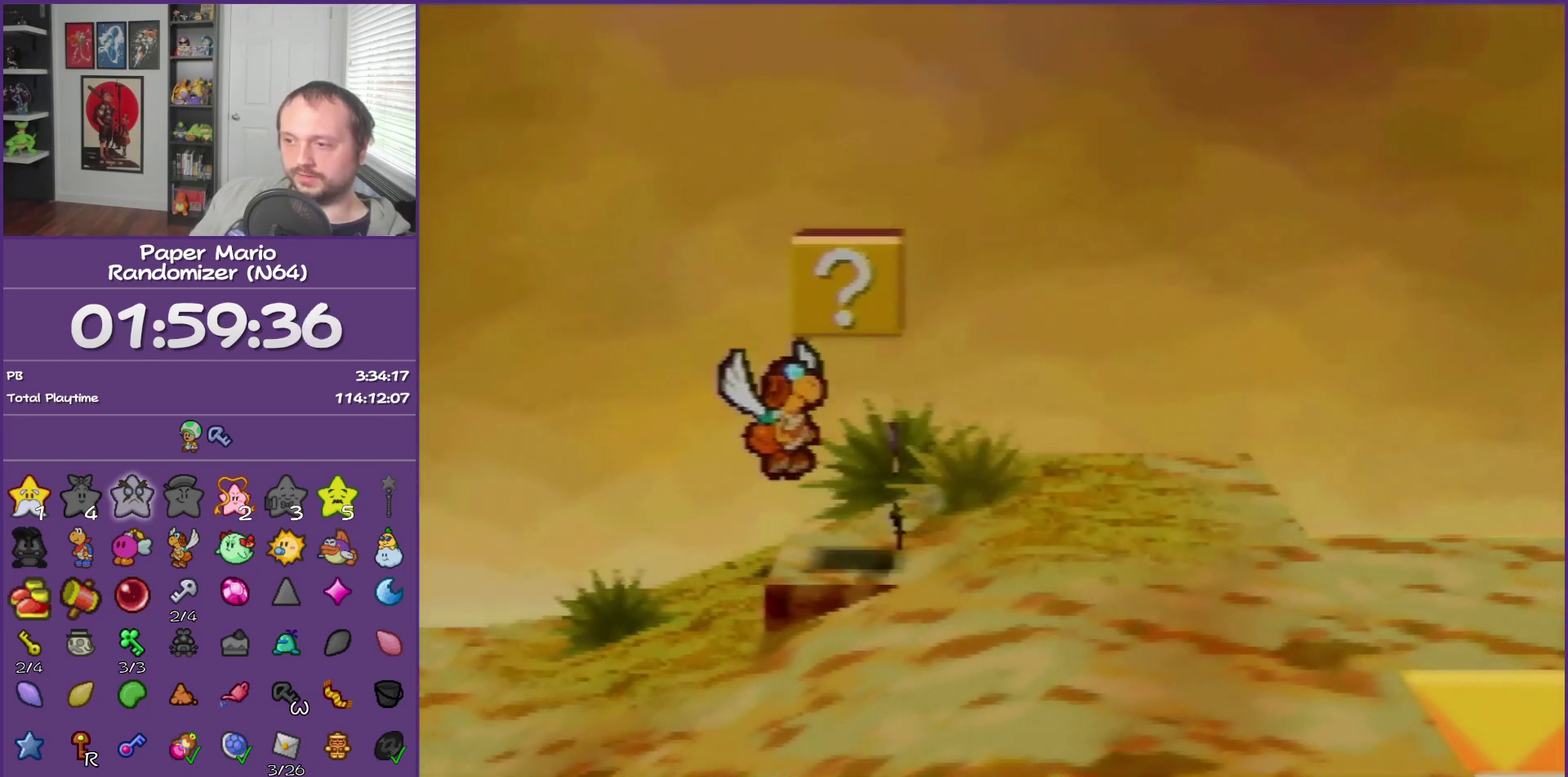
{"buttons": [], "left_stick": "down-right", "events": [[133, "A", "down"], [317, "A", "up"], [500, "left_stick", "down-right"]]}
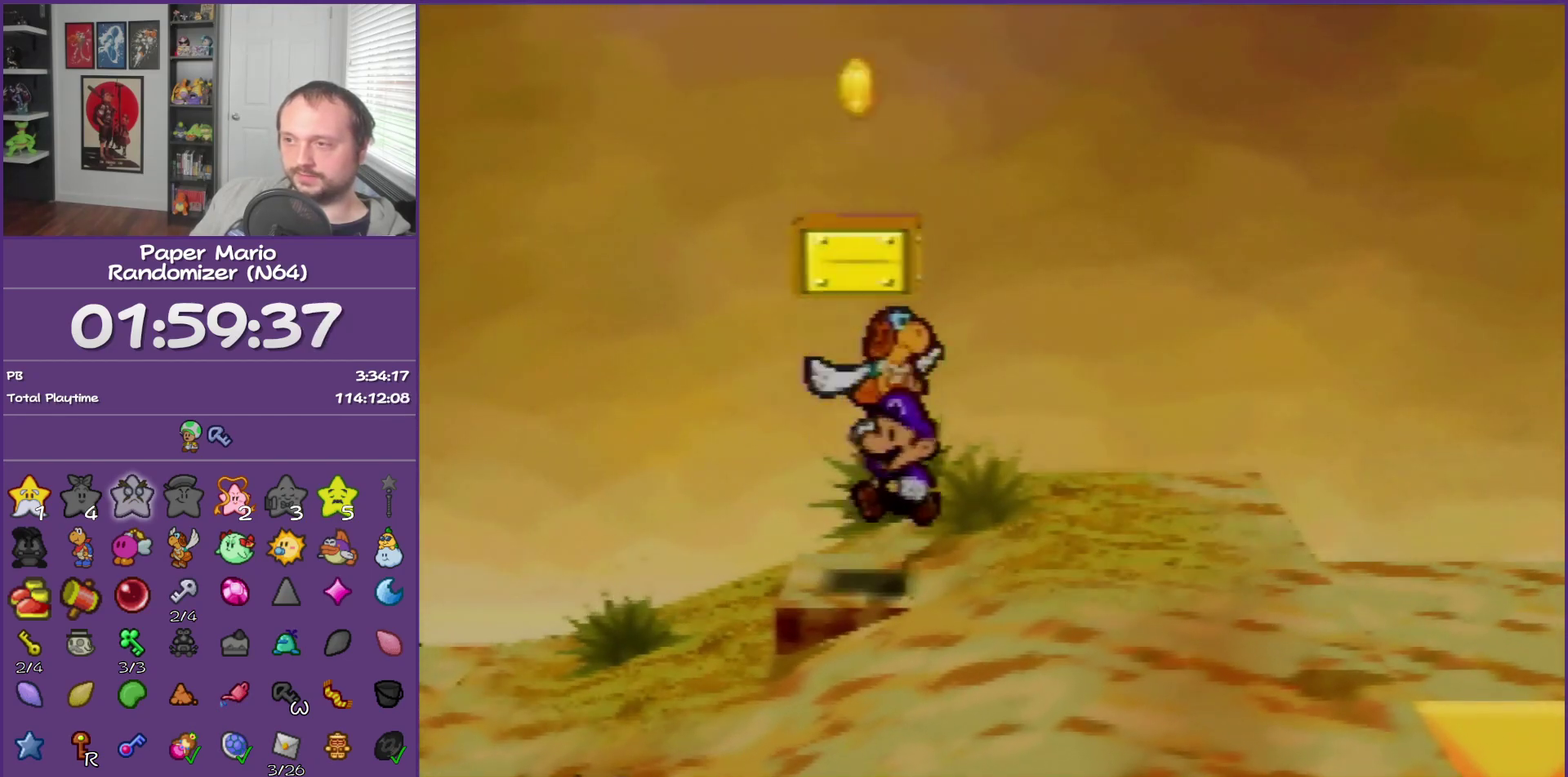
{"buttons": [], "left_stick": "down-right", "events": [[100, "Z", "down"], [500, "Z", "up"]]}
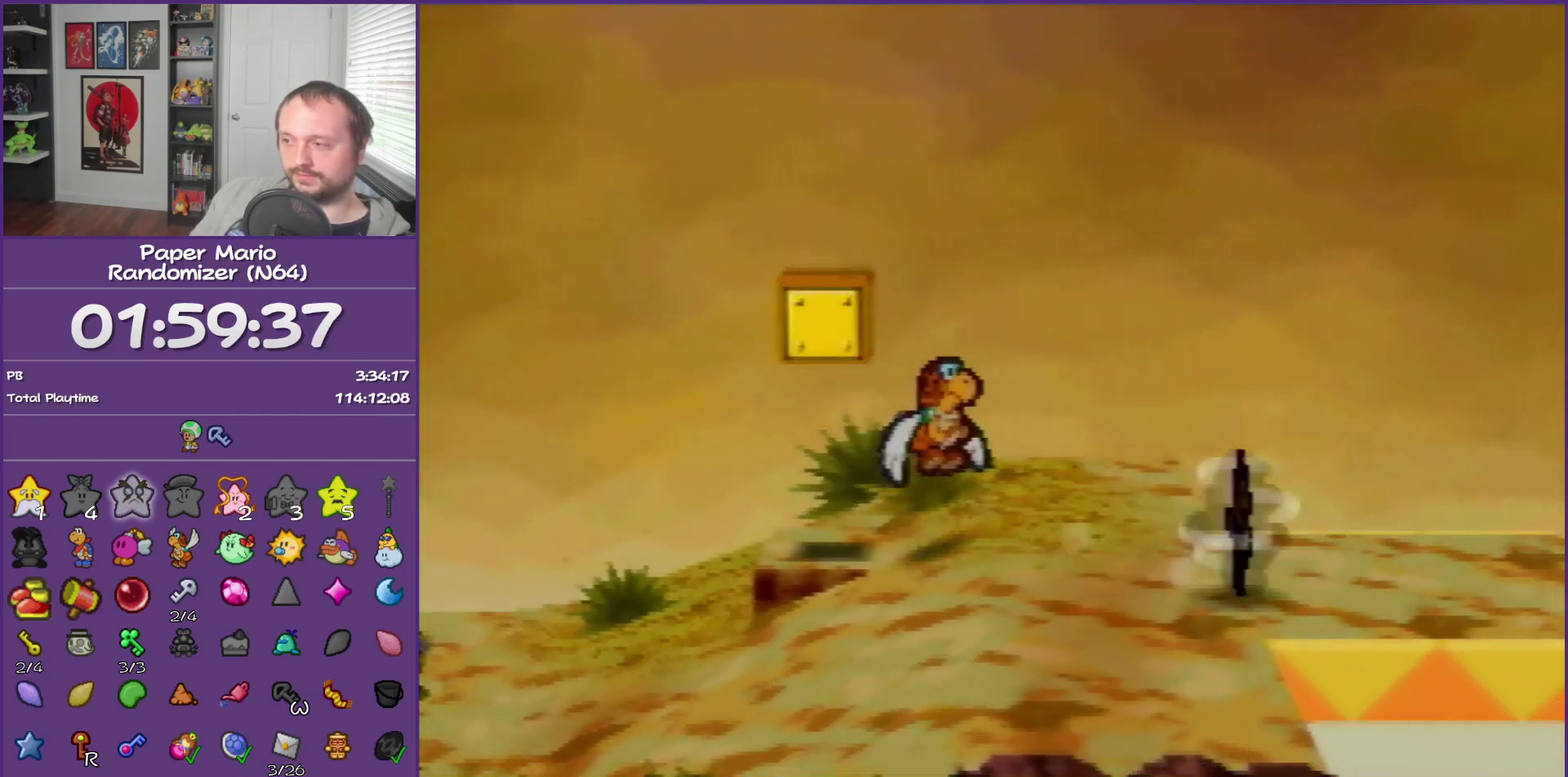
{"buttons": [], "left_stick": "center", "events": [[67, "left_stick", "right"], [283, "left_stick", "center"]]}
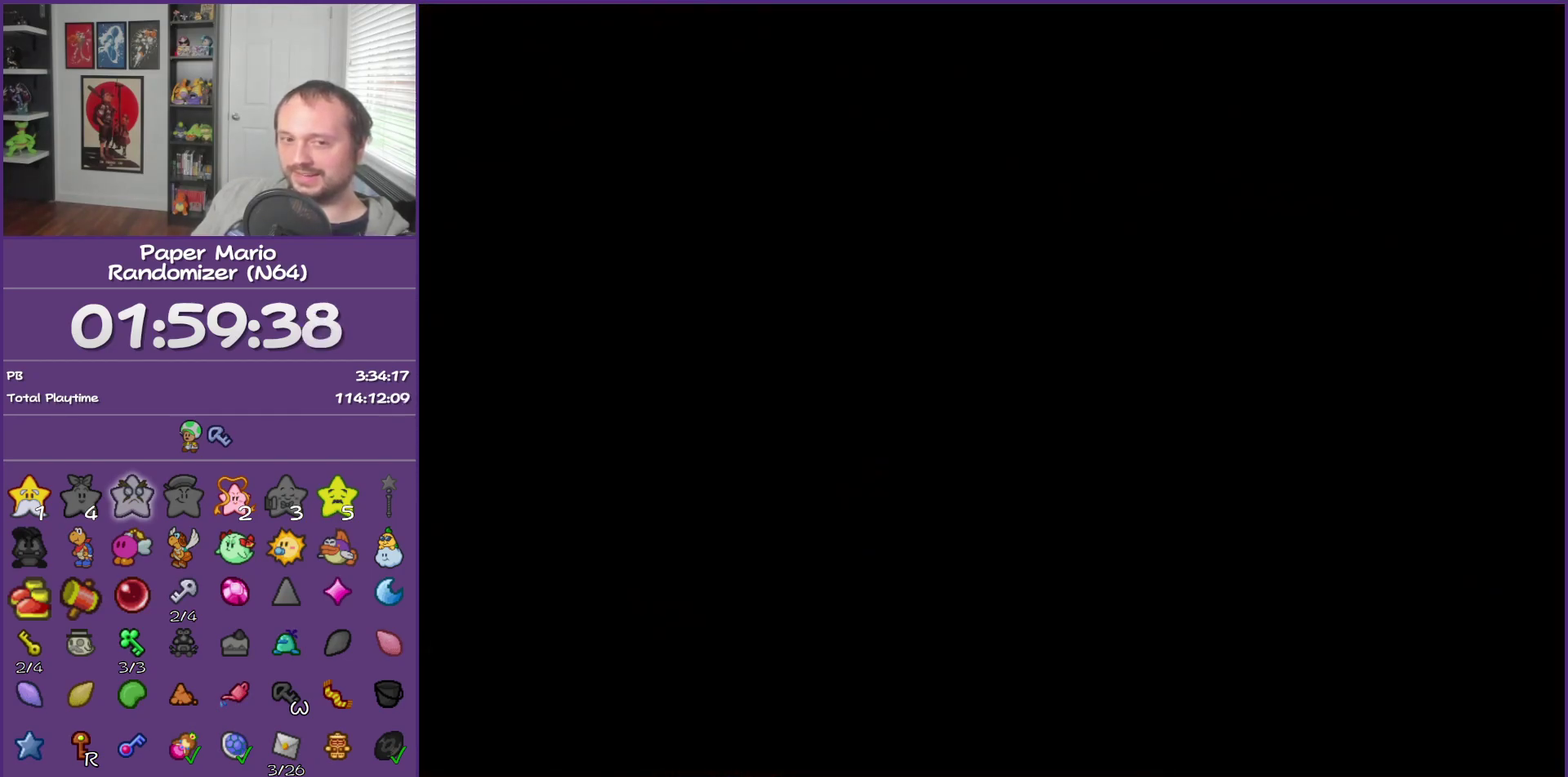
{"buttons": [], "left_stick": "right", "events": [[317, "left_stick", "right"]]}
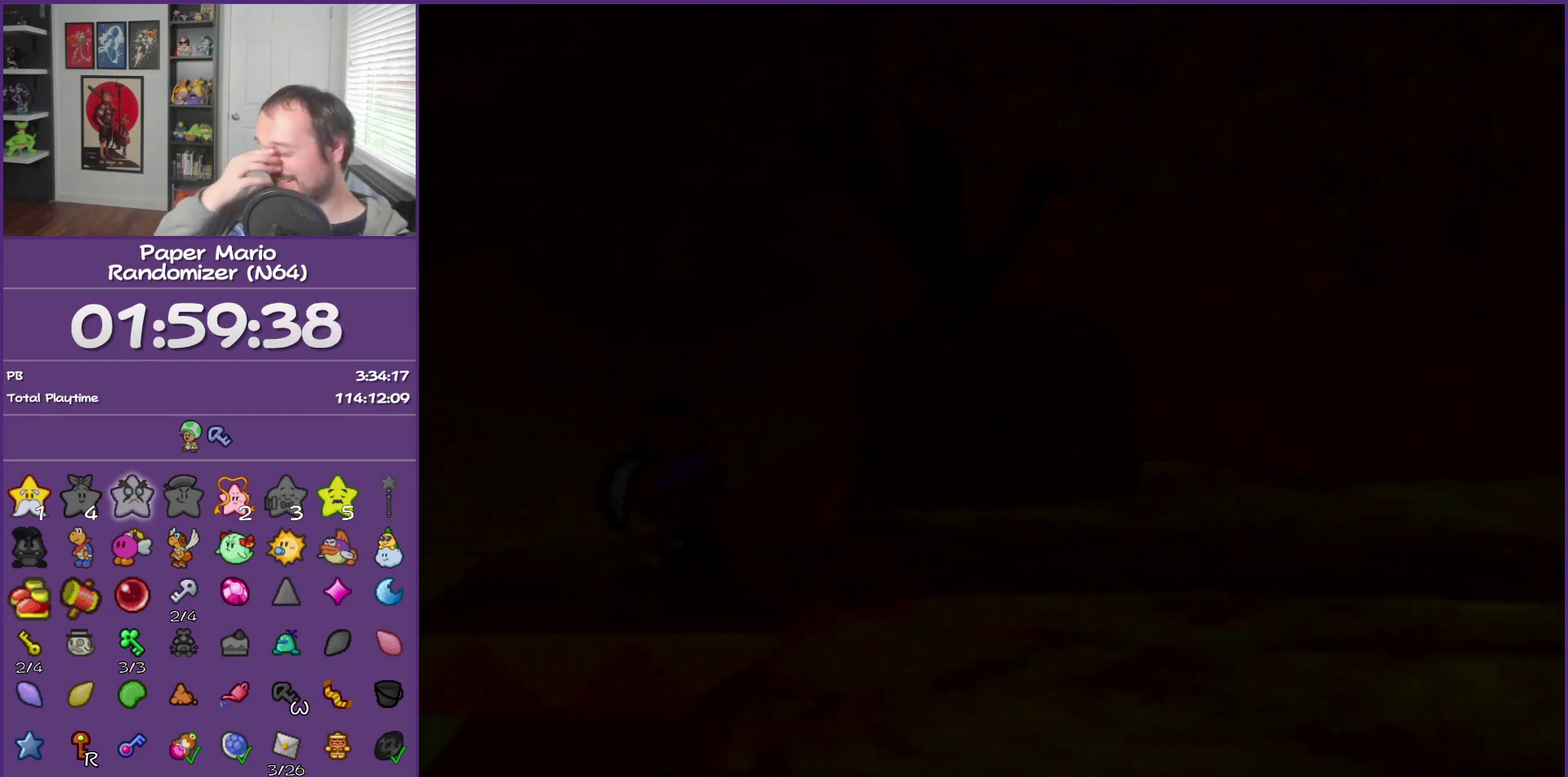
{"buttons": [], "left_stick": "right", "events": []}
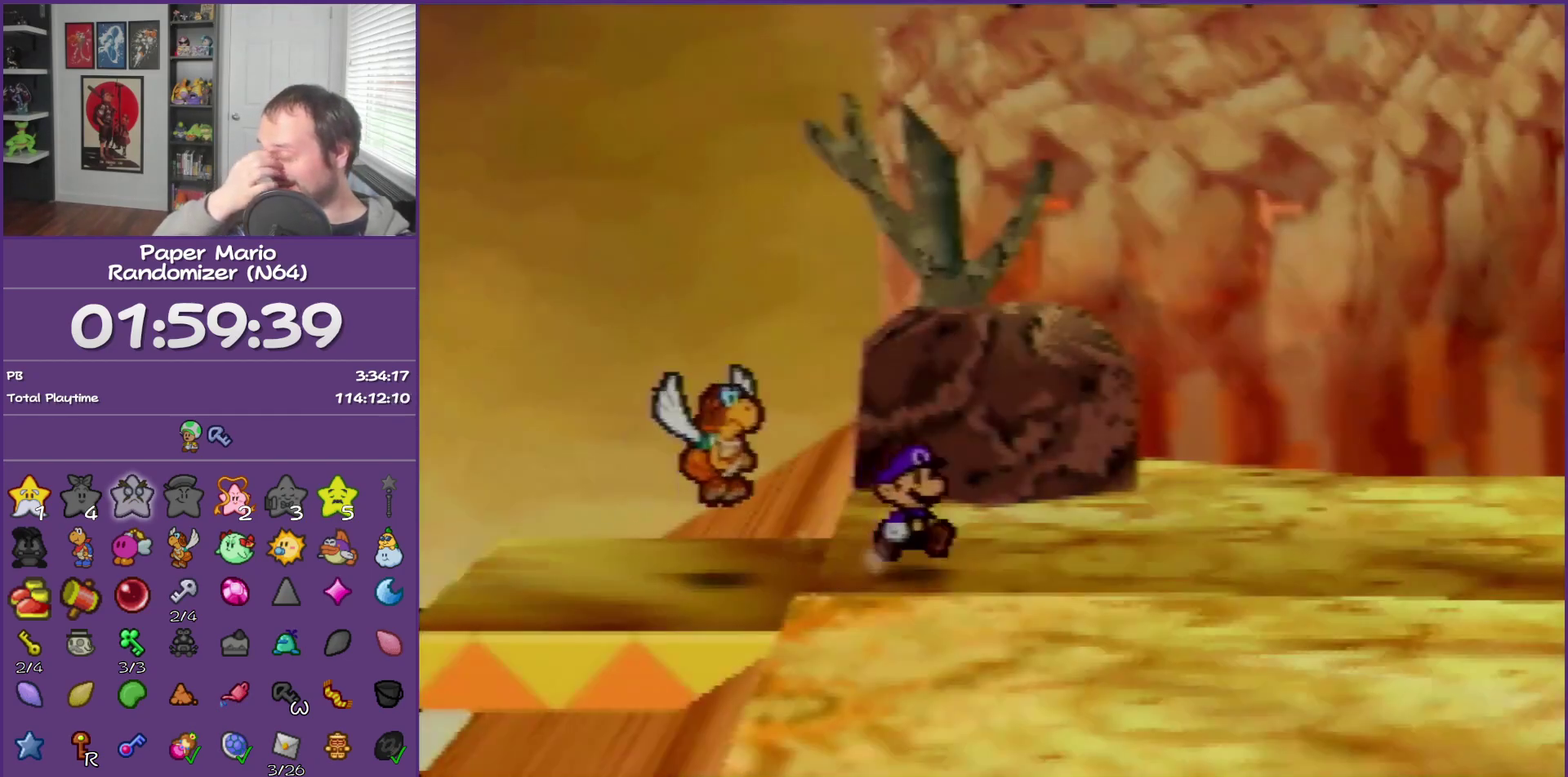
{"buttons": ["Z"], "left_stick": "right", "events": [[283, "Z", "down"]]}
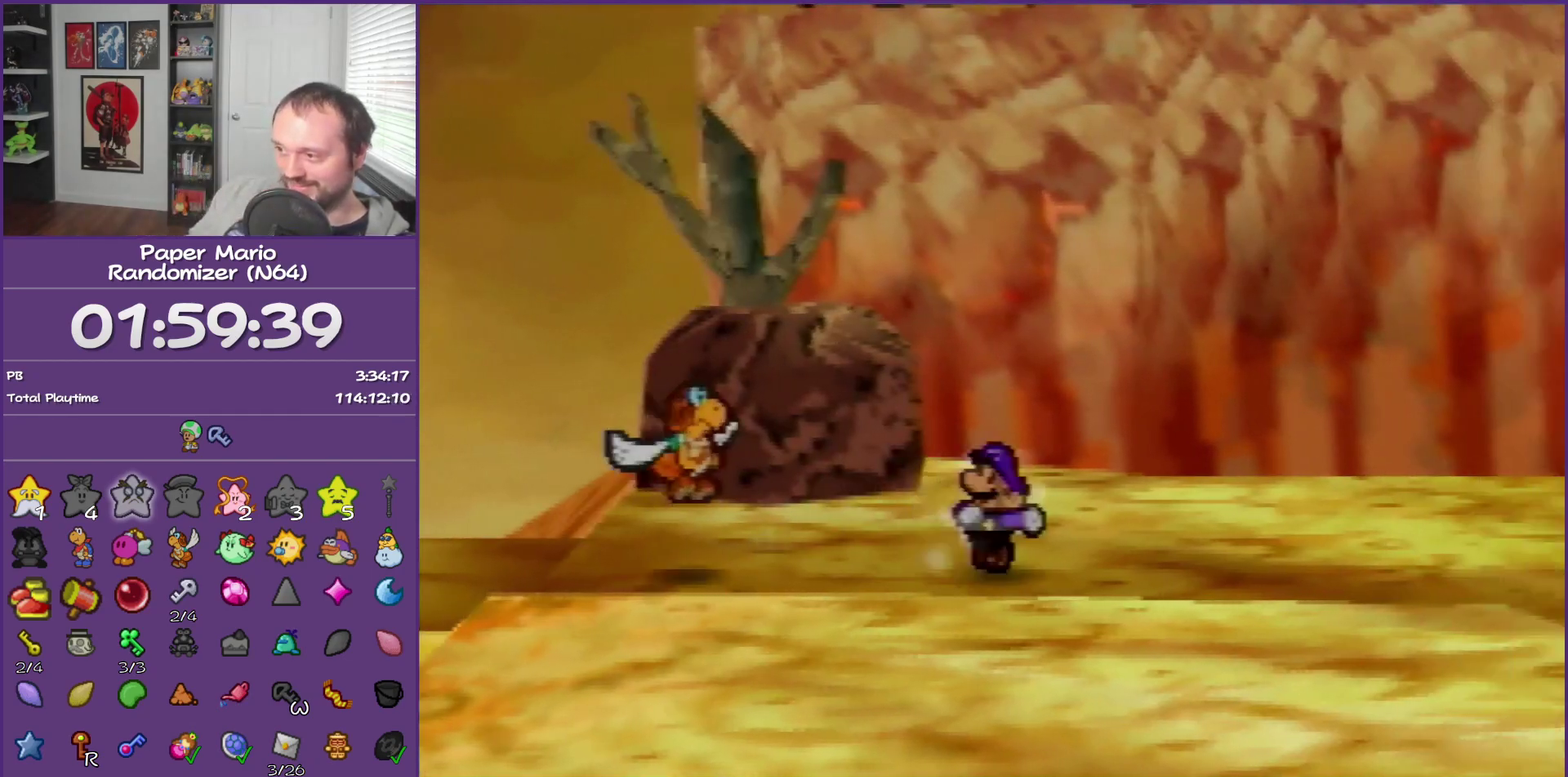
{"buttons": [], "left_stick": "right", "events": [[283, "Z", "up"], [433, "A", "down"], [500, "A", "up"]]}
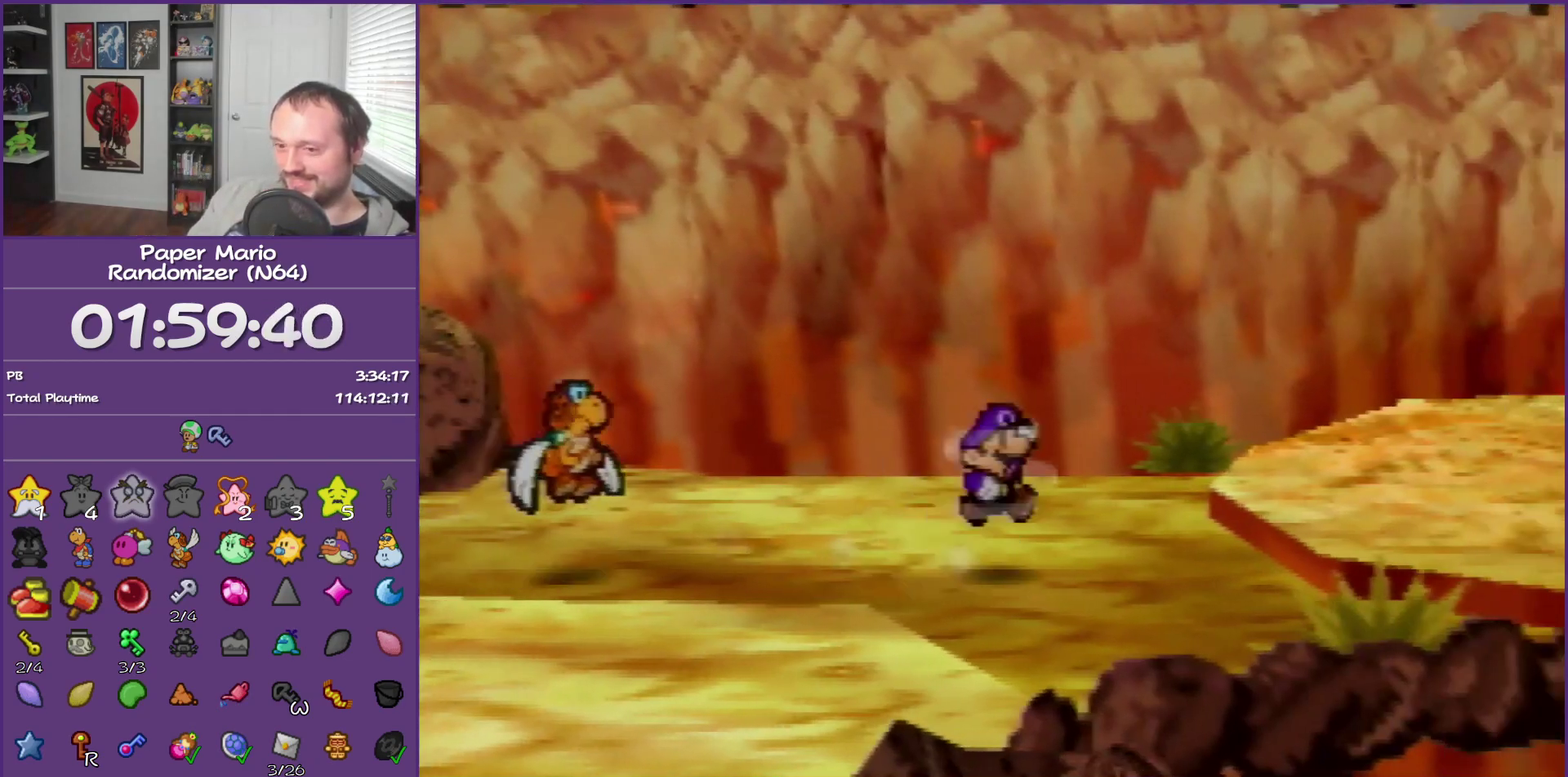
{"buttons": [], "left_stick": "right", "events": [[350, "Z", "down"], [433, "Z", "up"]]}
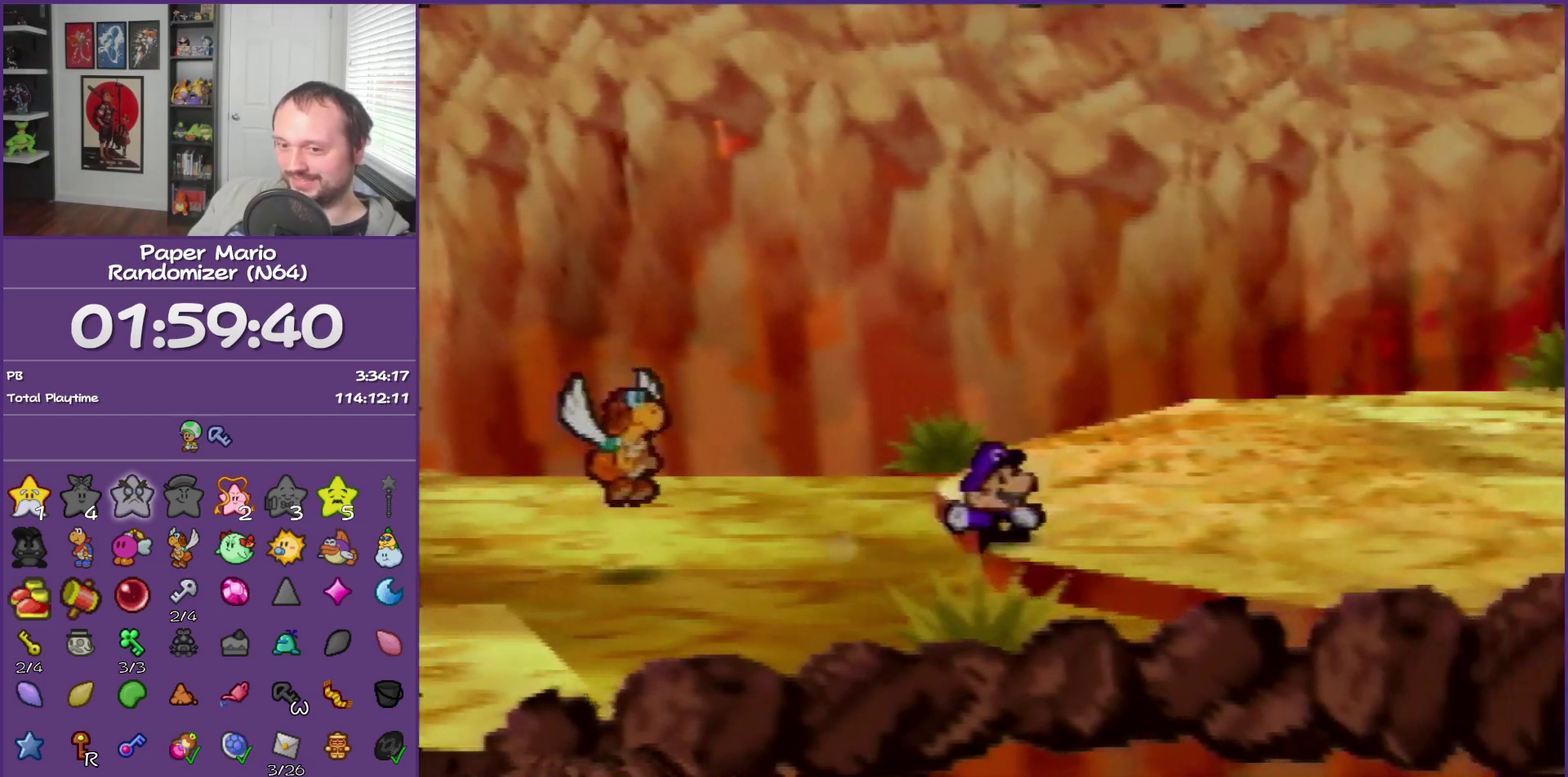
{"buttons": ["Z"], "left_stick": "right", "events": [[33, "Z", "down"], [150, "Z", "up"], [250, "Z", "down"], [317, "Z", "up"], [433, "Z", "down"]]}
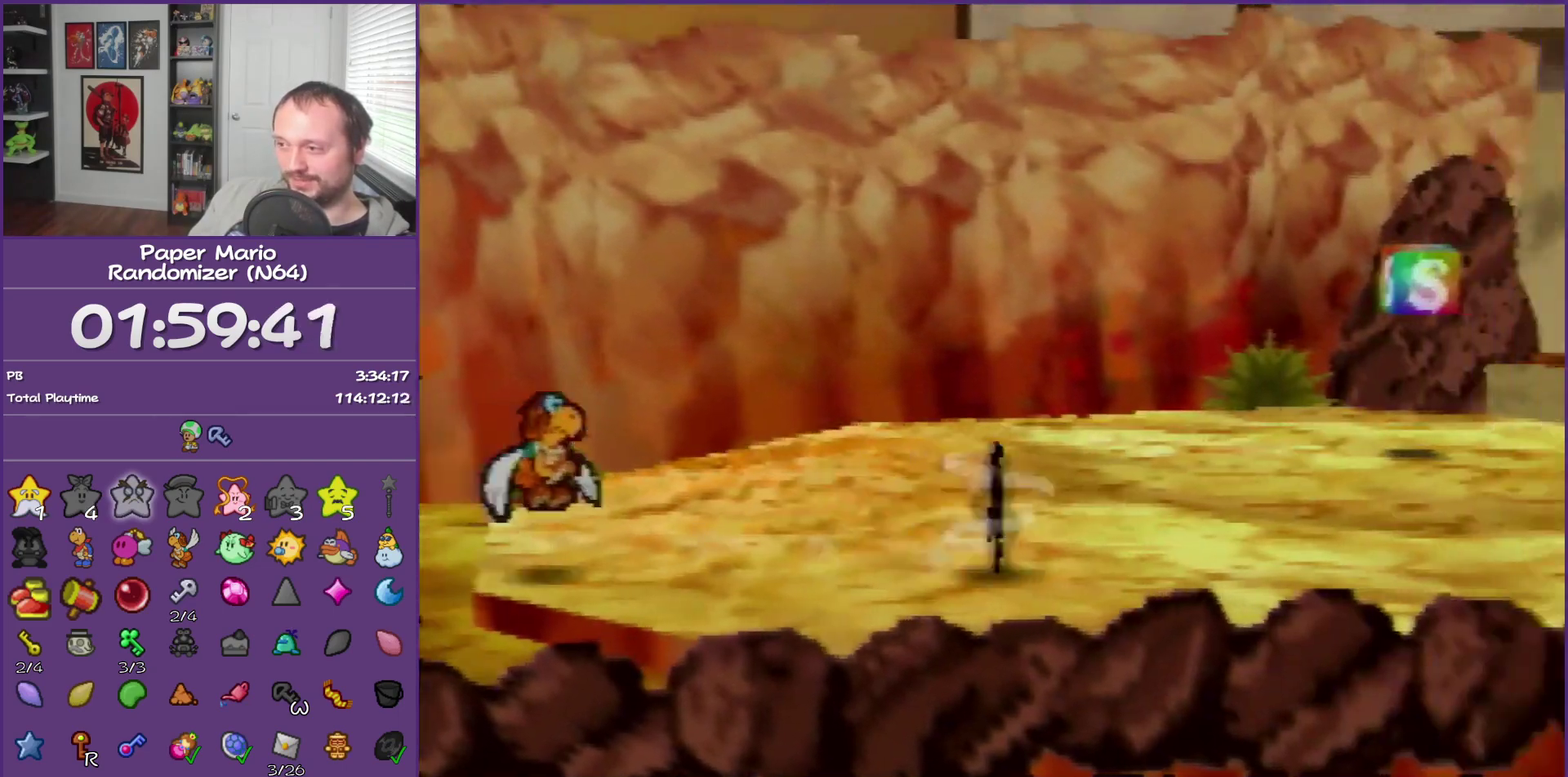
{"buttons": [], "left_stick": "right", "events": [[133, "Z", "up"], [250, "A", "down"], [383, "A", "up"]]}
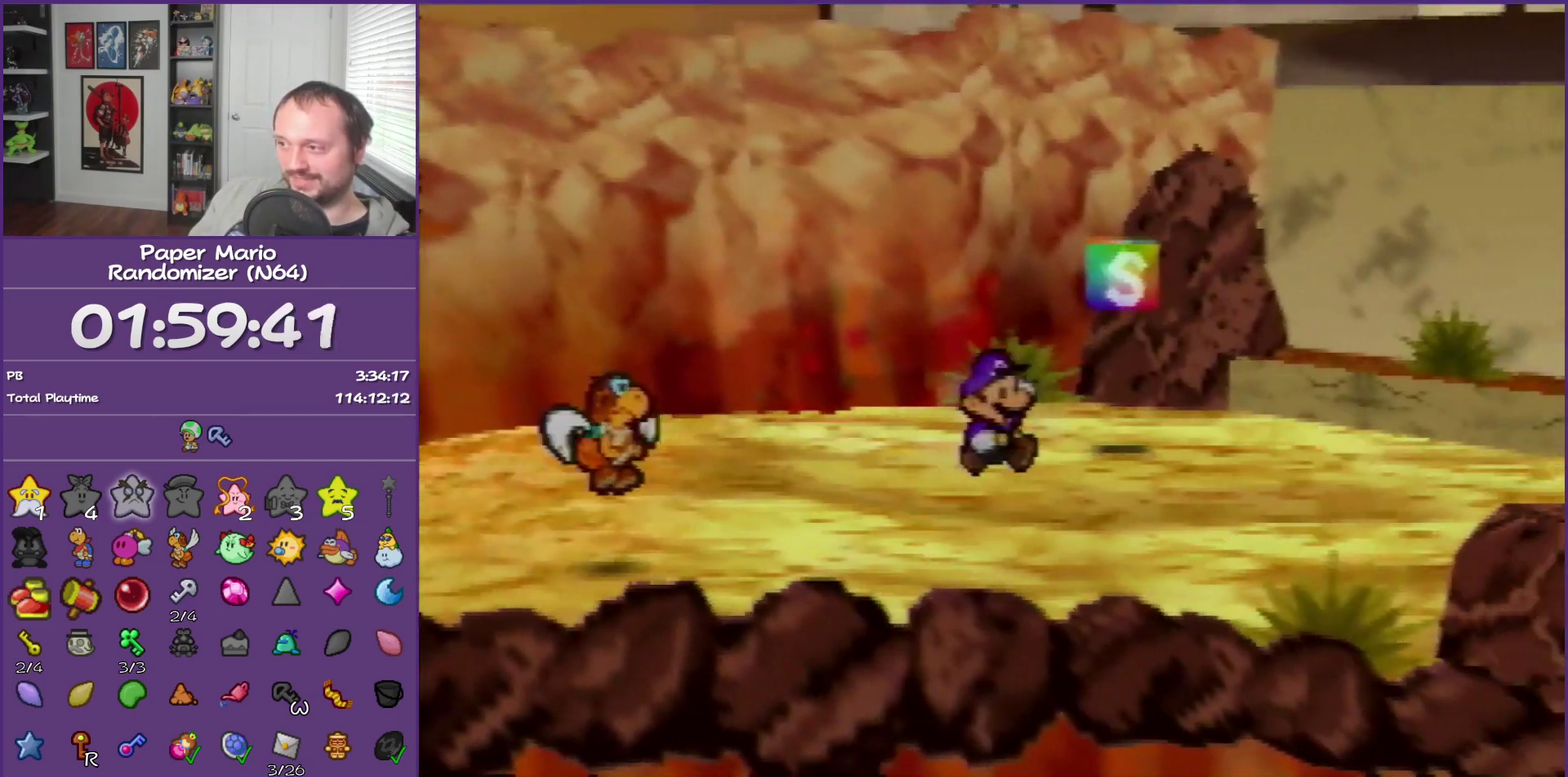
{"buttons": ["Z"], "left_stick": "right", "events": [[217, "Z", "down"]]}
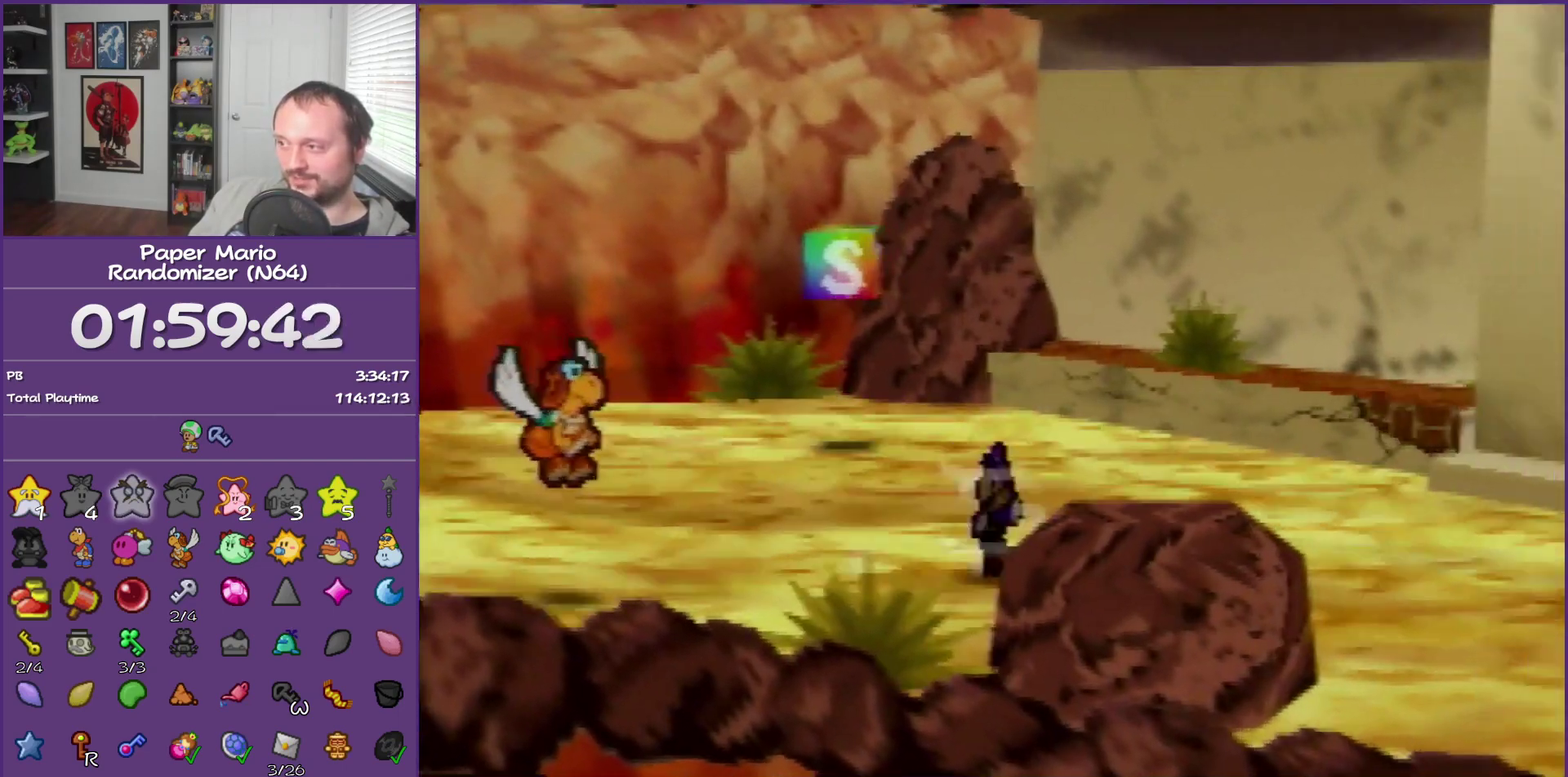
{"buttons": ["A"], "left_stick": "right", "events": [[250, "Z", "up"], [400, "A", "down"]]}
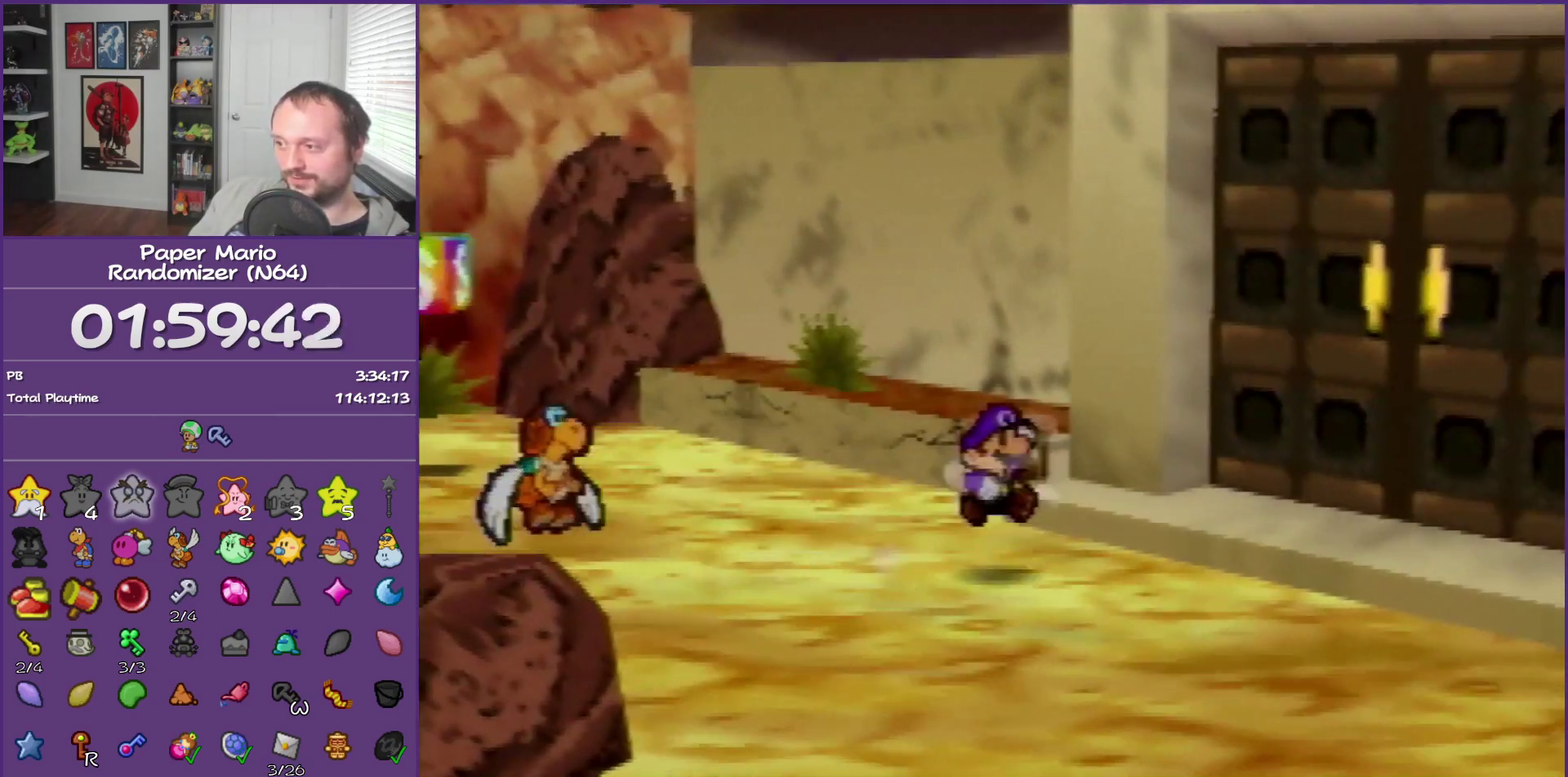
{"buttons": [], "left_stick": "up-right", "events": [[67, "A", "up"], [333, "left_stick", "up-right"]]}
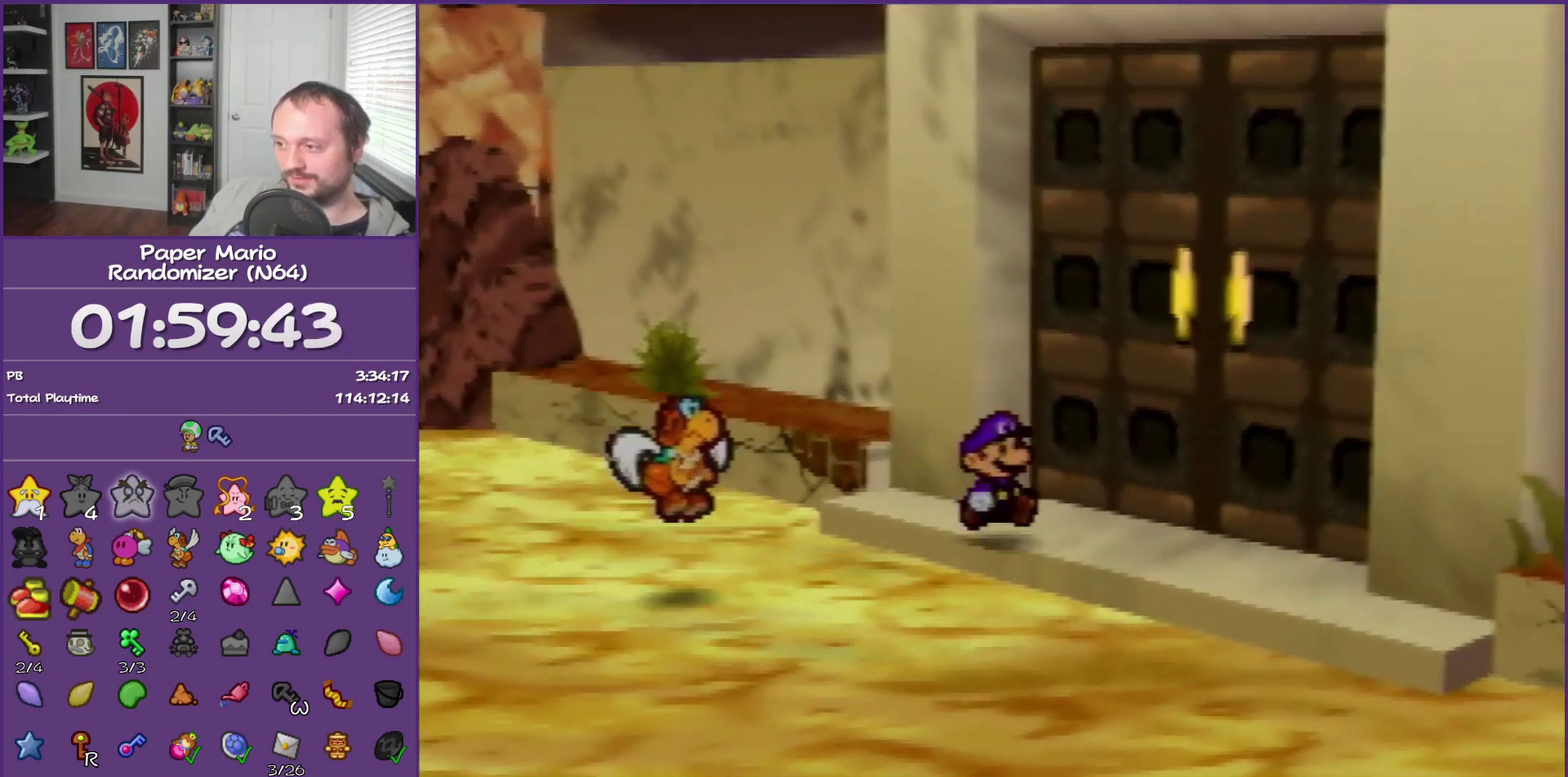
{"buttons": ["A"], "left_stick": "right", "events": [[283, "A", "down"], [350, "A", "up"], [433, "A", "down"], [467, "left_stick", "right"]]}
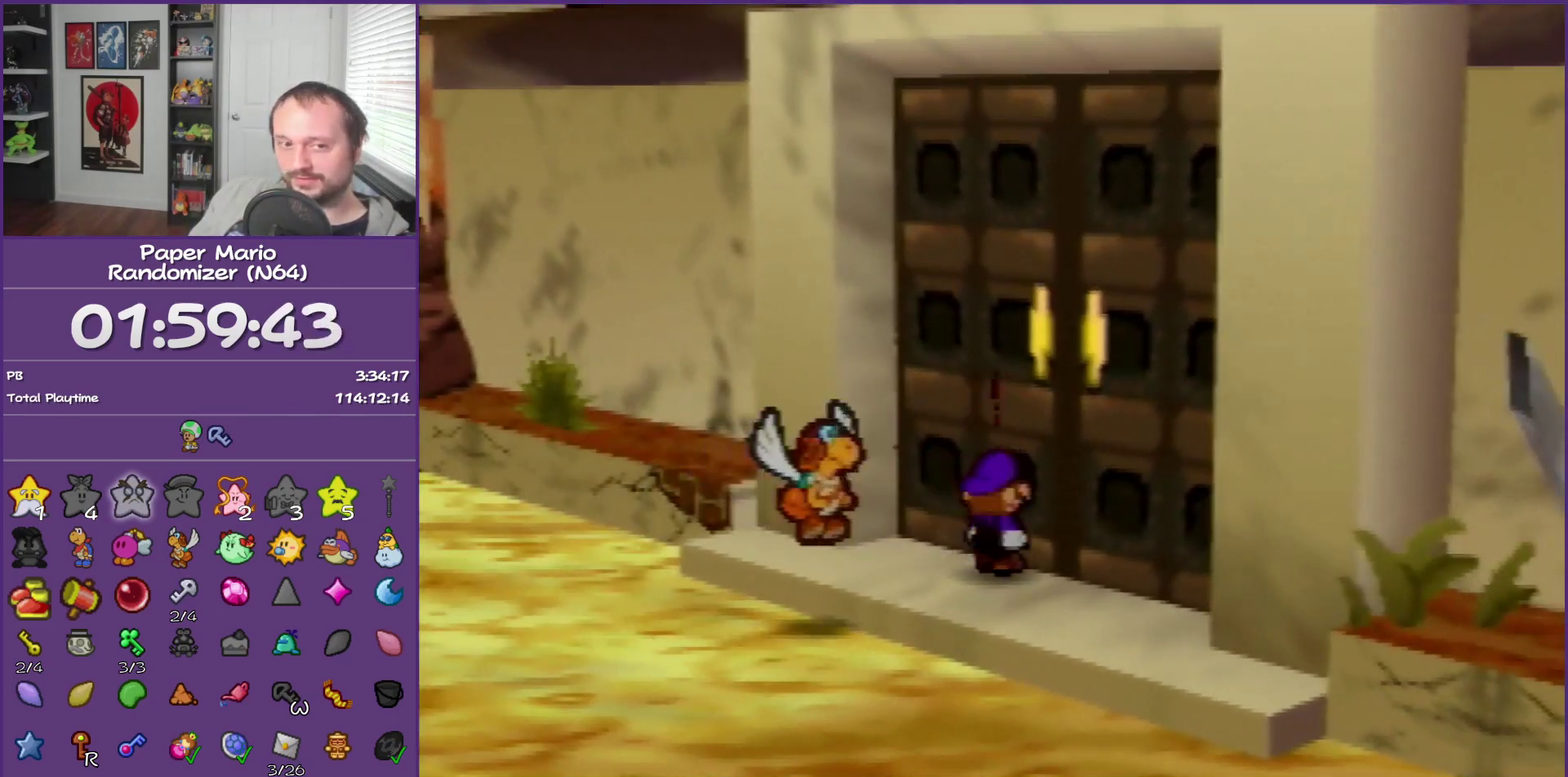
{"buttons": [], "left_stick": "center", "events": [[33, "A", "up"], [183, "left_stick", "center"]]}
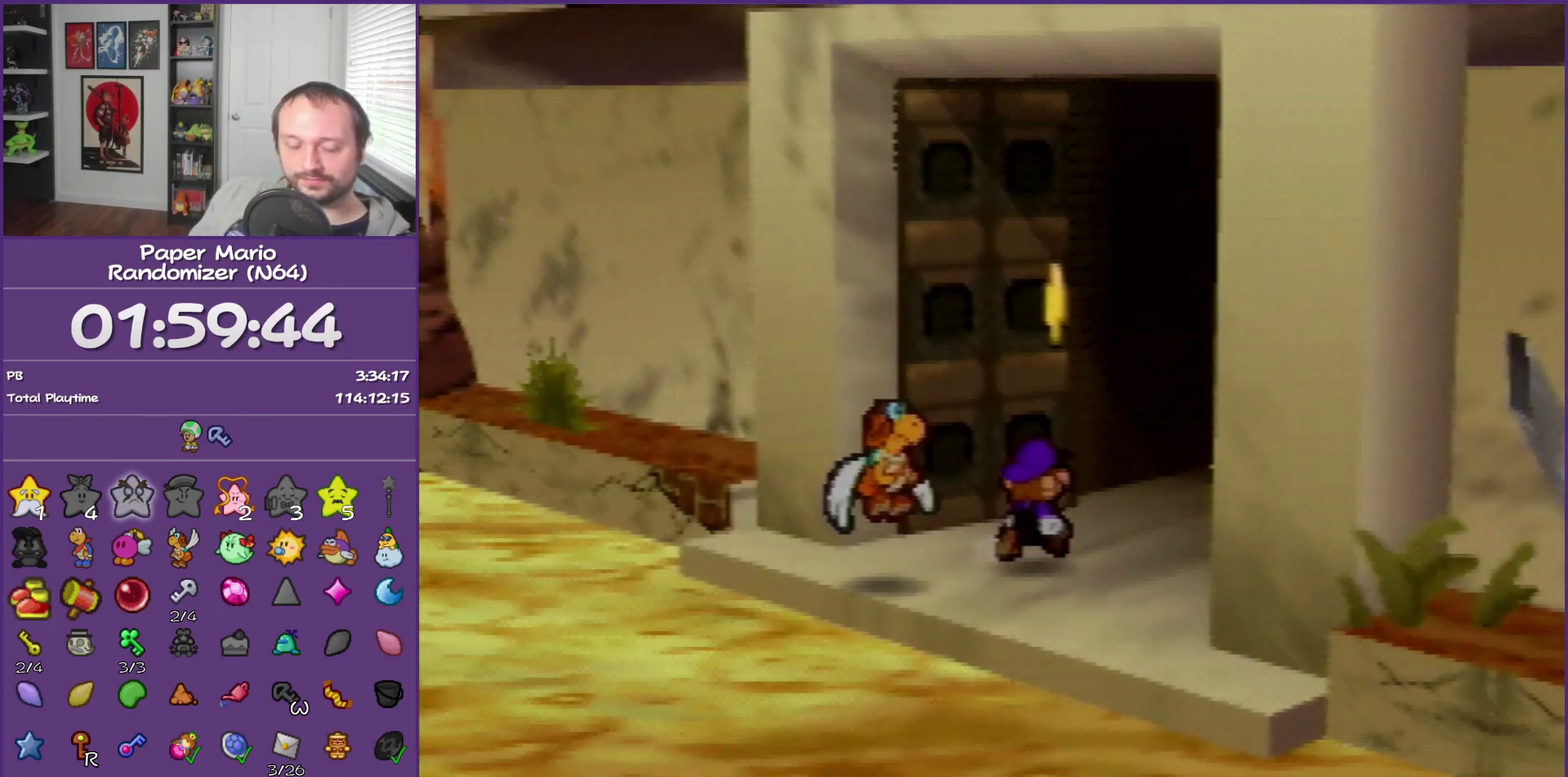
{"buttons": [], "left_stick": "right", "events": [[367, "left_stick", "right"]]}
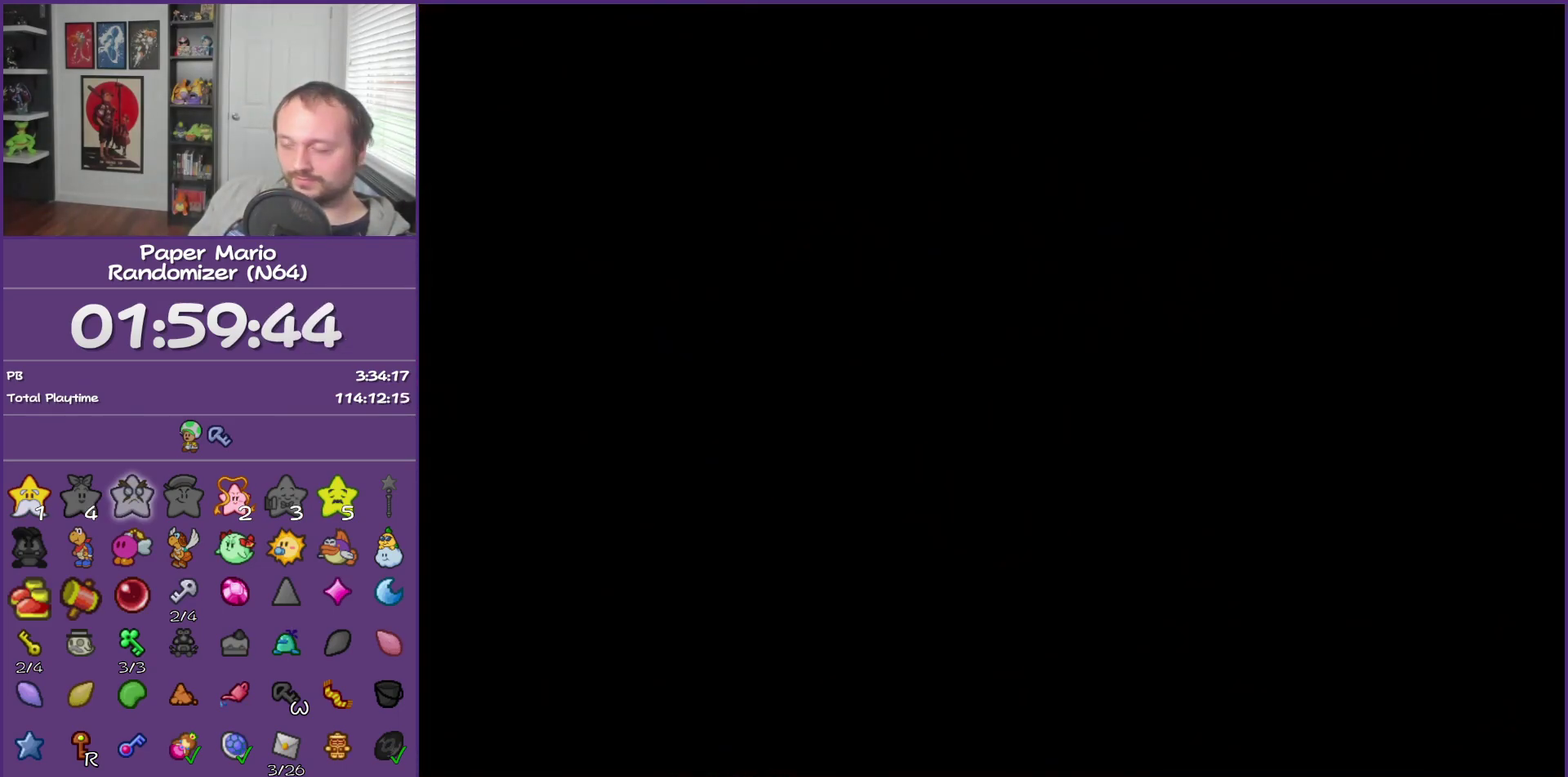
{"buttons": [], "left_stick": "right", "events": []}